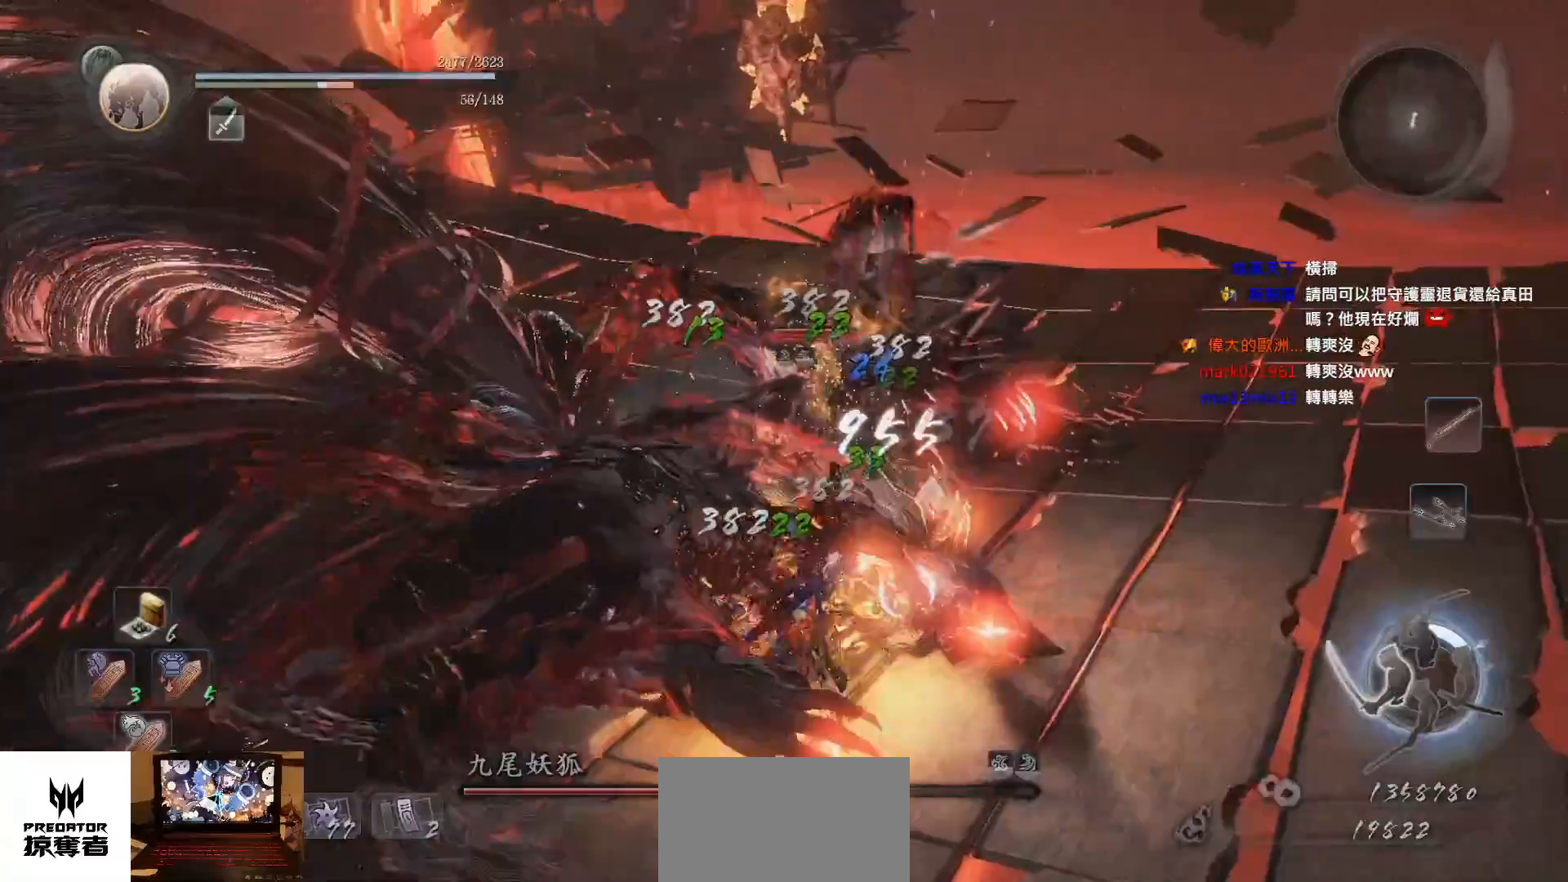
Gameplay with a controller (PlayStation layout); each line is a JSON object with the inputs held at the frame after it (dt_ms = milliseconds from this image to that frame). "events" lists button and stick changes between this image and that frame as [ms after this image, input, new state], when the widget could be followed in between. Not read: L3 R1.
{"dt_ms": 500, "buttons": ["L1"], "left_stick": "up-left", "right_stick": "center", "events": [[17, "SQUARE", "up"], [100, "SQUARE", "down"], [183, "SQUARE", "up"], [267, "SQUARE", "down"], [350, "SQUARE", "up"], [433, "SQUARE", "down"], [500, "L1", "down"], [500, "SQUARE", "up"]]}
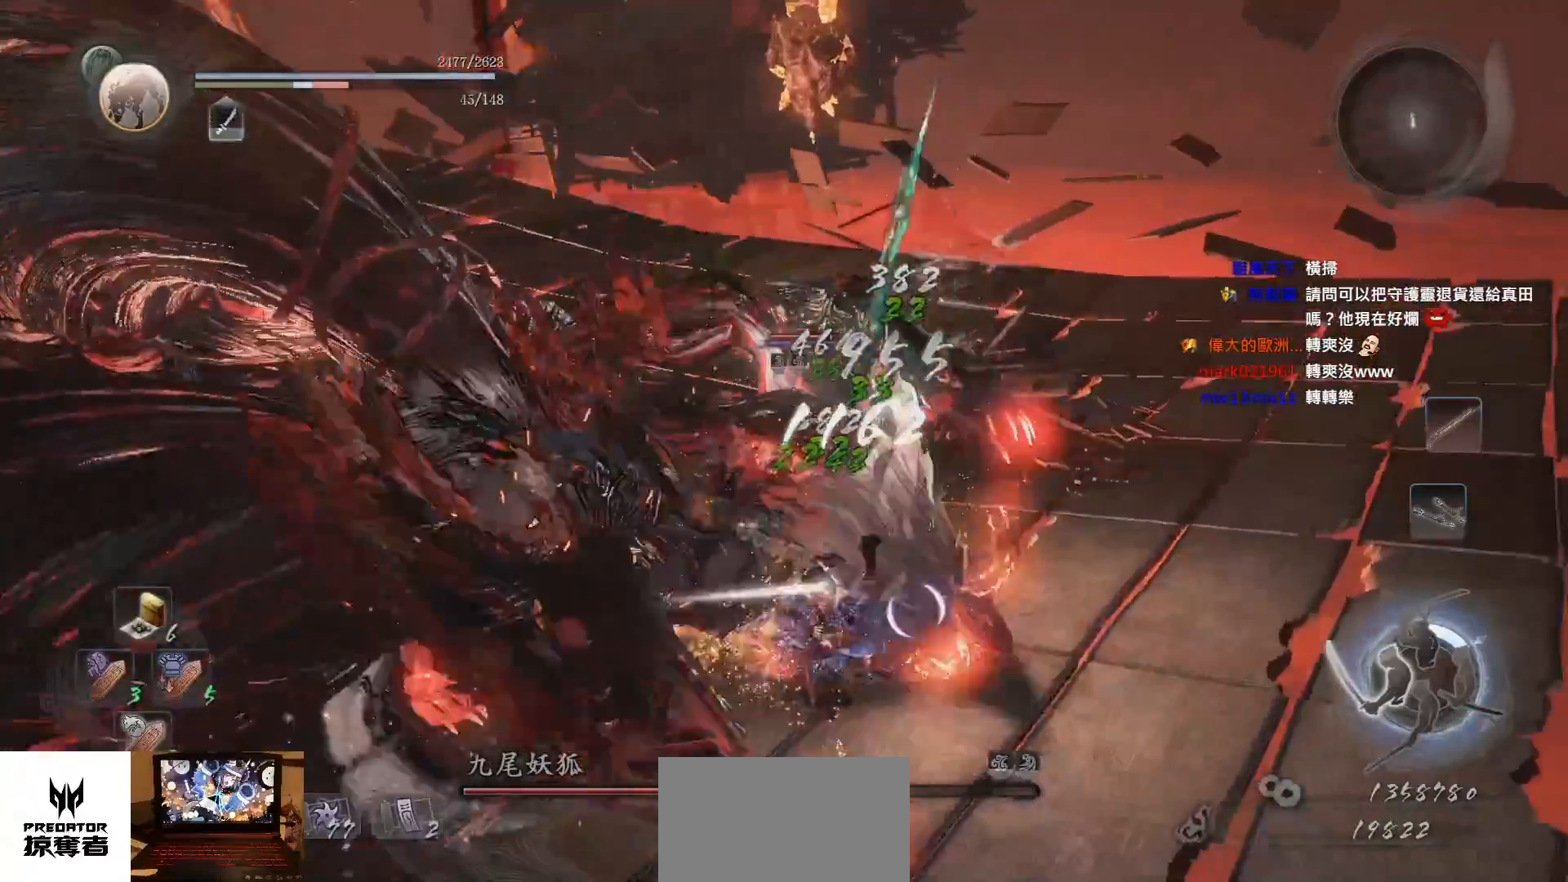
{"dt_ms": 500, "buttons": ["TRIANGLE"], "left_stick": "up-left", "right_stick": "center", "events": [[83, "L1", "up"], [100, "SQUARE", "down"], [167, "SQUARE", "up"], [217, "SQUARE", "down"], [317, "SQUARE", "up"], [483, "TRIANGLE", "down"]]}
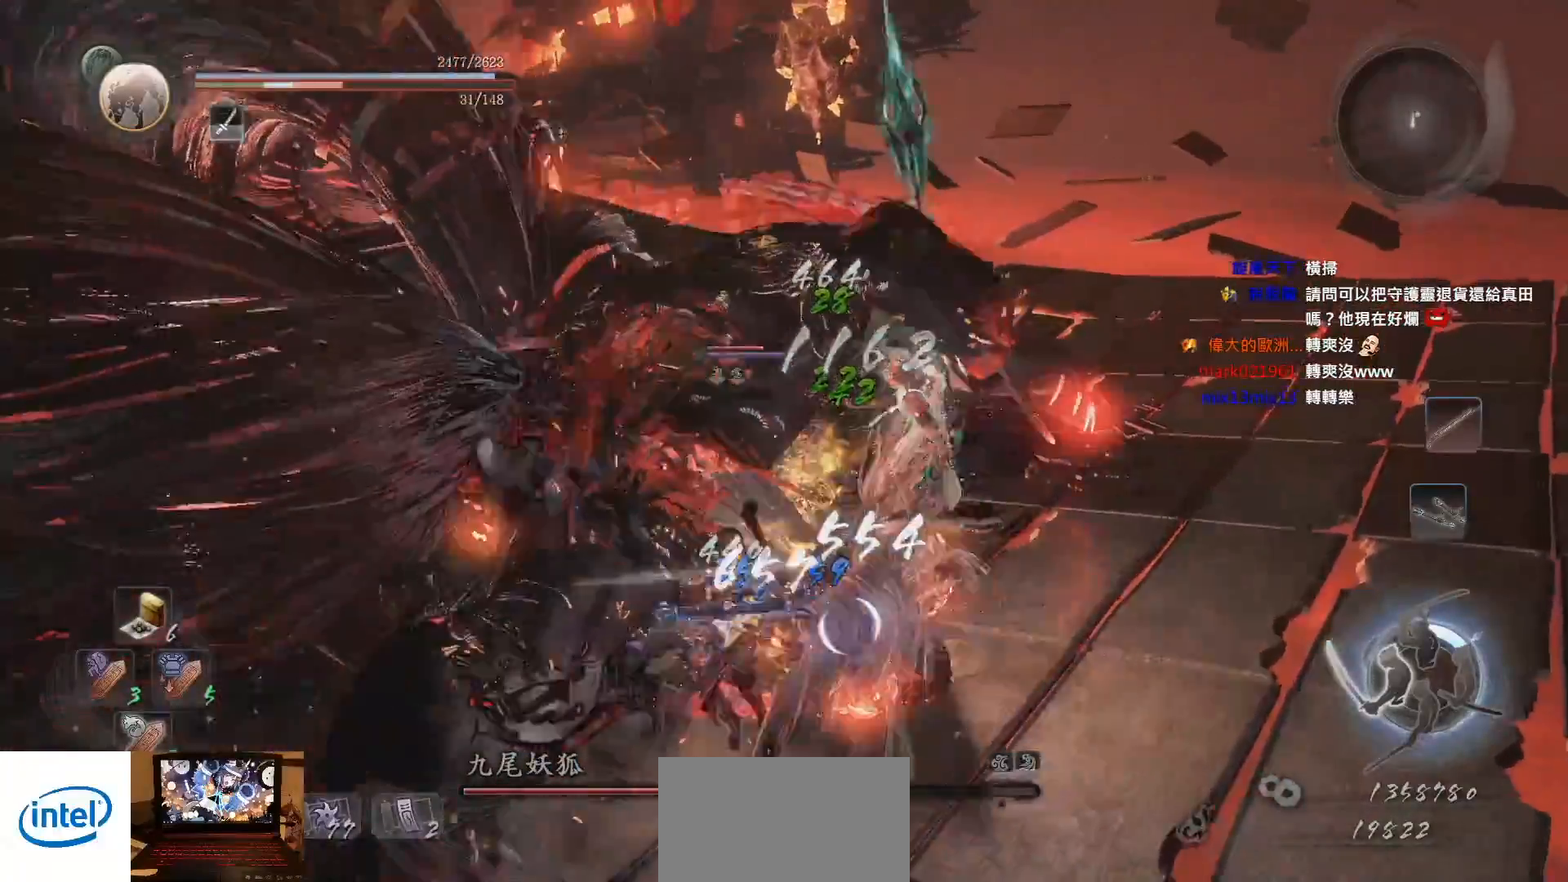
{"dt_ms": 500, "buttons": [], "left_stick": "up-left", "right_stick": "center", "events": [[33, "TRIANGLE", "up"], [117, "TRIANGLE", "down"], [200, "TRIANGLE", "up"], [283, "TRIANGLE", "down"], [350, "L1", "down"], [350, "TRIANGLE", "up"], [417, "L1", "up"], [417, "TRIANGLE", "down"], [500, "TRIANGLE", "up"]]}
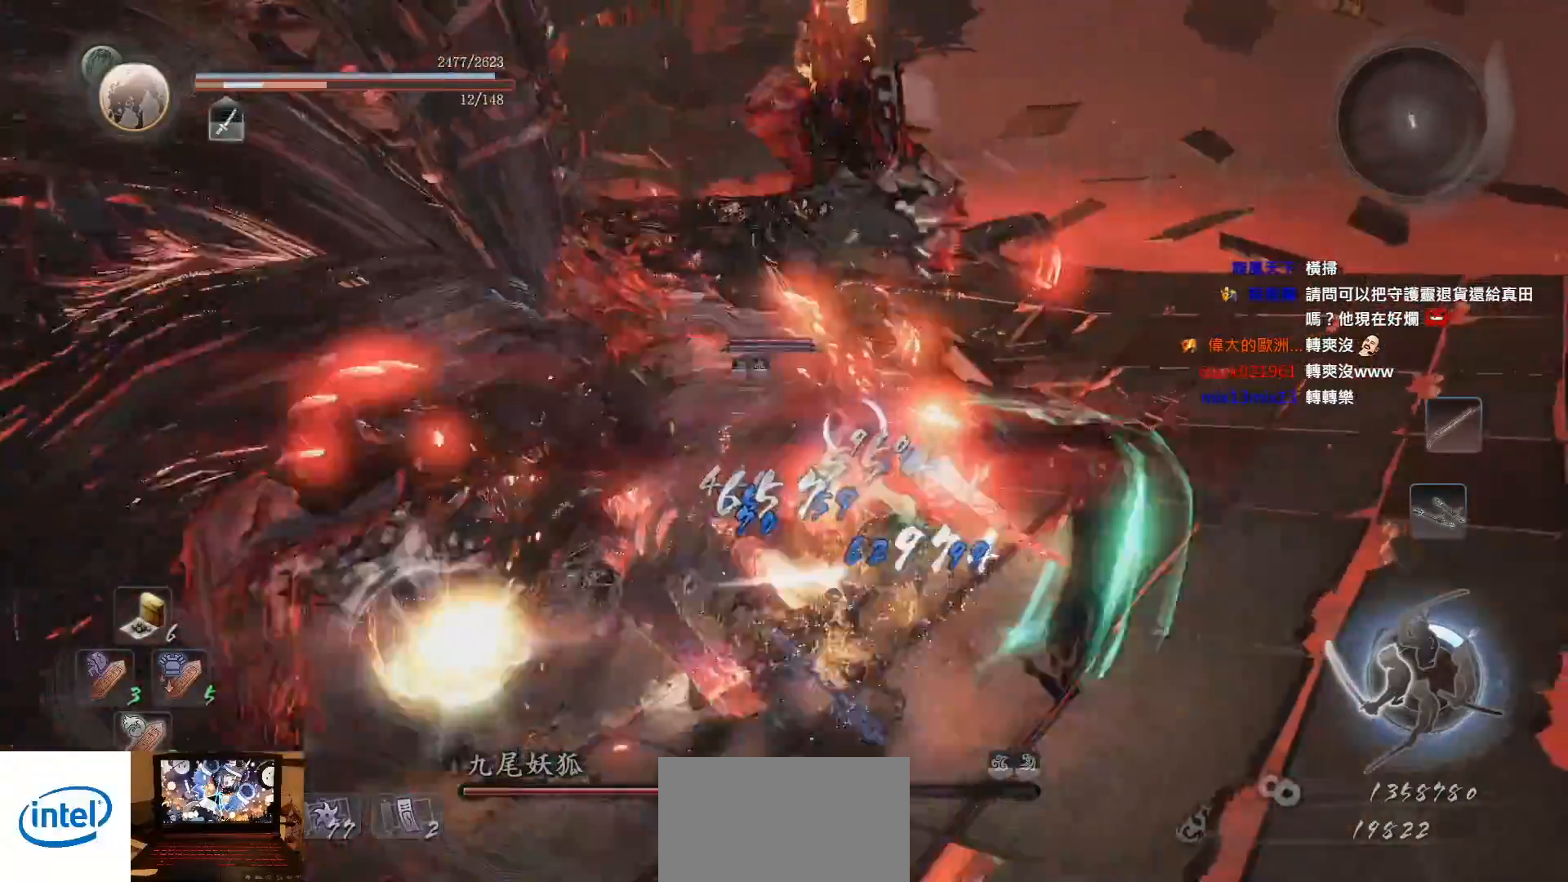
{"dt_ms": 500, "buttons": [], "left_stick": "left", "right_stick": "center", "events": [[250, "L1", "down"], [267, "left_stick", "left"], [317, "L1", "up"], [333, "CROSS", "down"], [433, "CROSS", "up"]]}
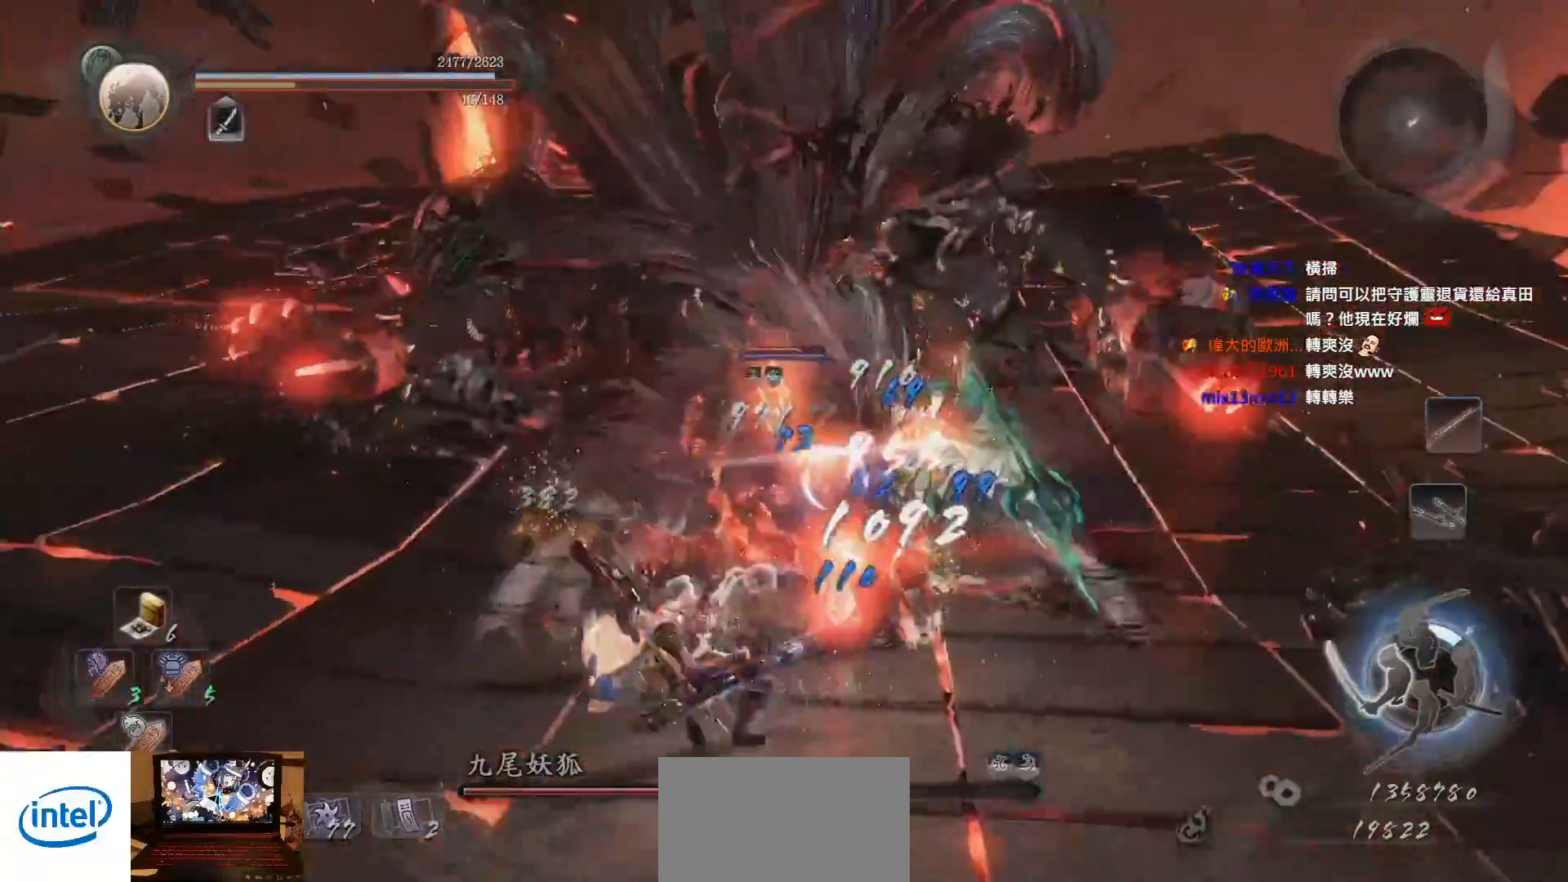
{"dt_ms": 500, "buttons": [], "left_stick": "up-left", "right_stick": "center", "events": [[250, "left_stick", "up-left"], [317, "TRIANGLE", "down"], [400, "TRIANGLE", "up"]]}
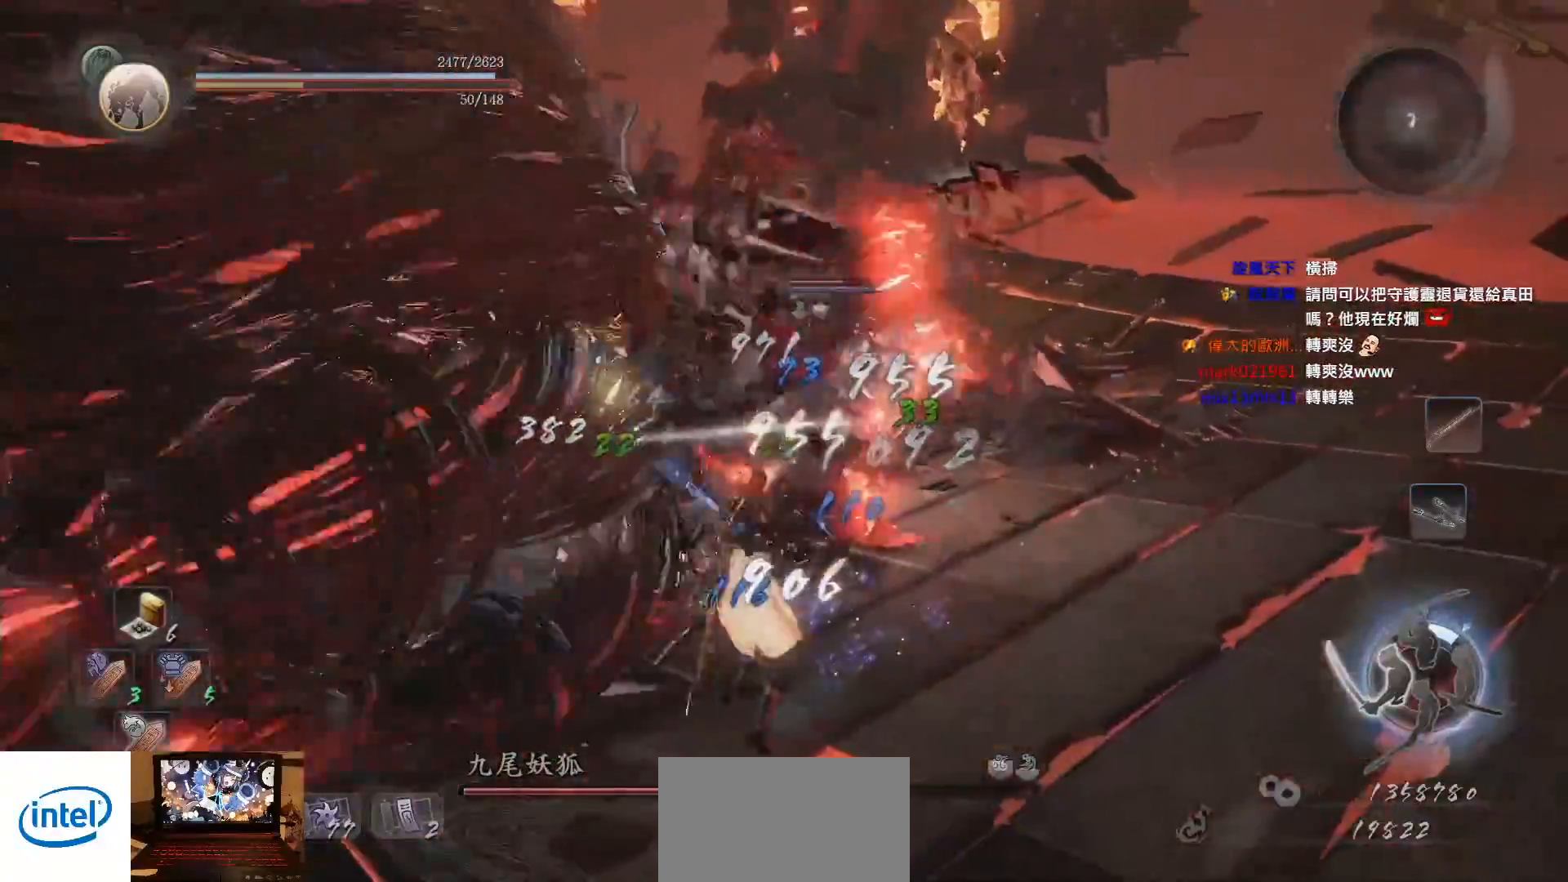
{"dt_ms": 500, "buttons": ["CROSS"], "left_stick": "down-left", "right_stick": "center", "events": [[167, "left_stick", "center"], [250, "L1", "down"], [250, "left_stick", "down-left"], [400, "CROSS", "down"], [400, "L1", "up"]]}
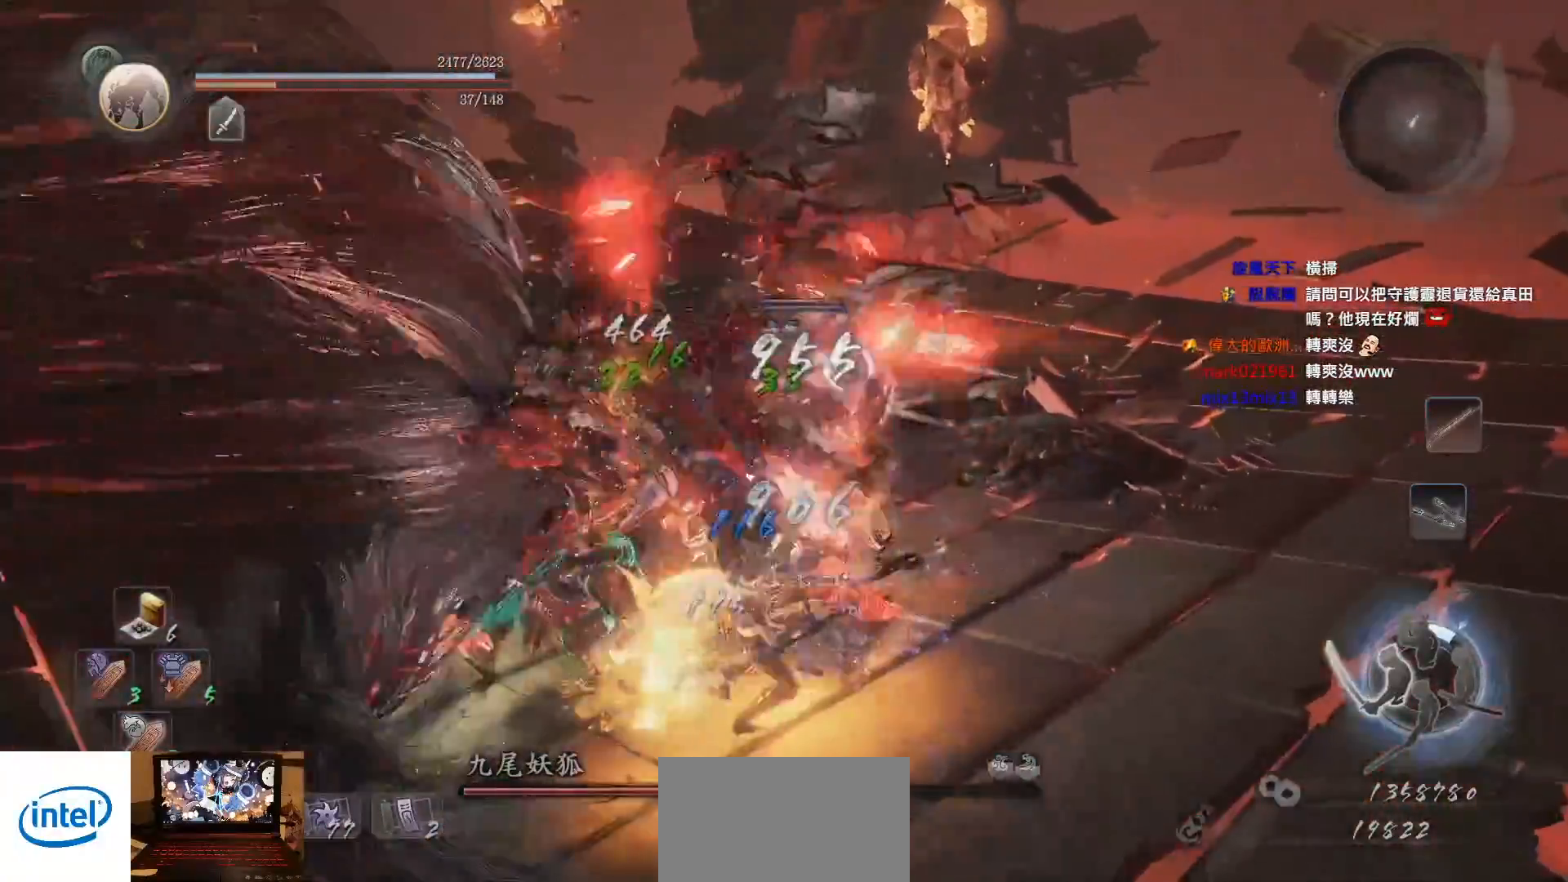
{"dt_ms": 500, "buttons": ["L1", "L2"], "left_stick": "down-left", "right_stick": "center", "events": [[17, "CROSS", "up"], [200, "L1", "down"], [450, "L2", "down"]]}
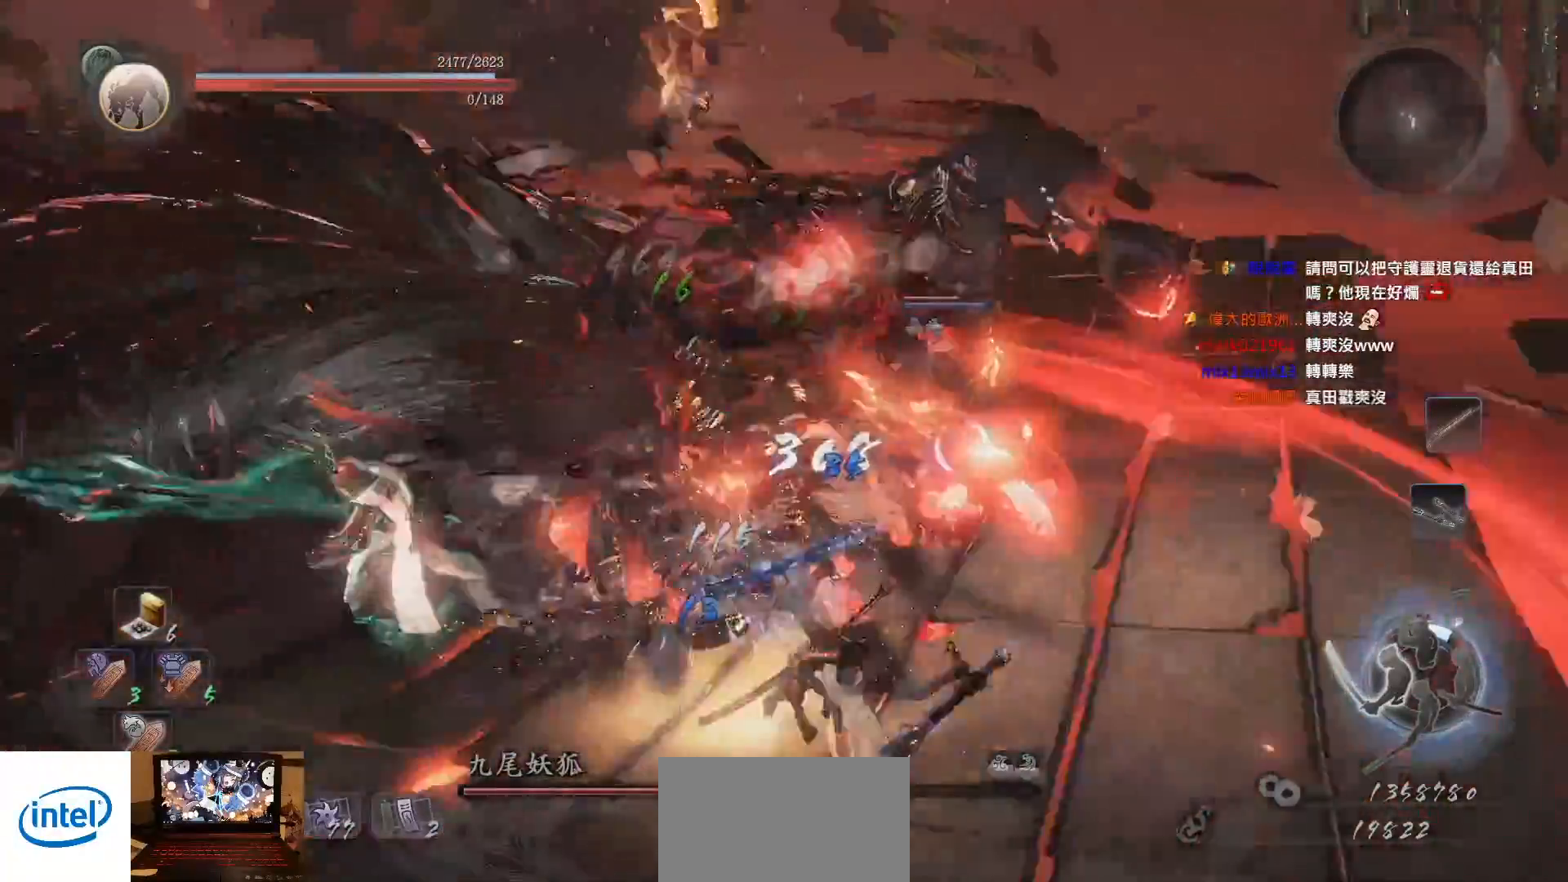
{"dt_ms": 500, "buttons": [], "left_stick": "down-left", "right_stick": "center", "events": [[50, "L2", "up"], [67, "left_stick", "left"], [217, "L1", "up"], [333, "left_stick", "down-left"]]}
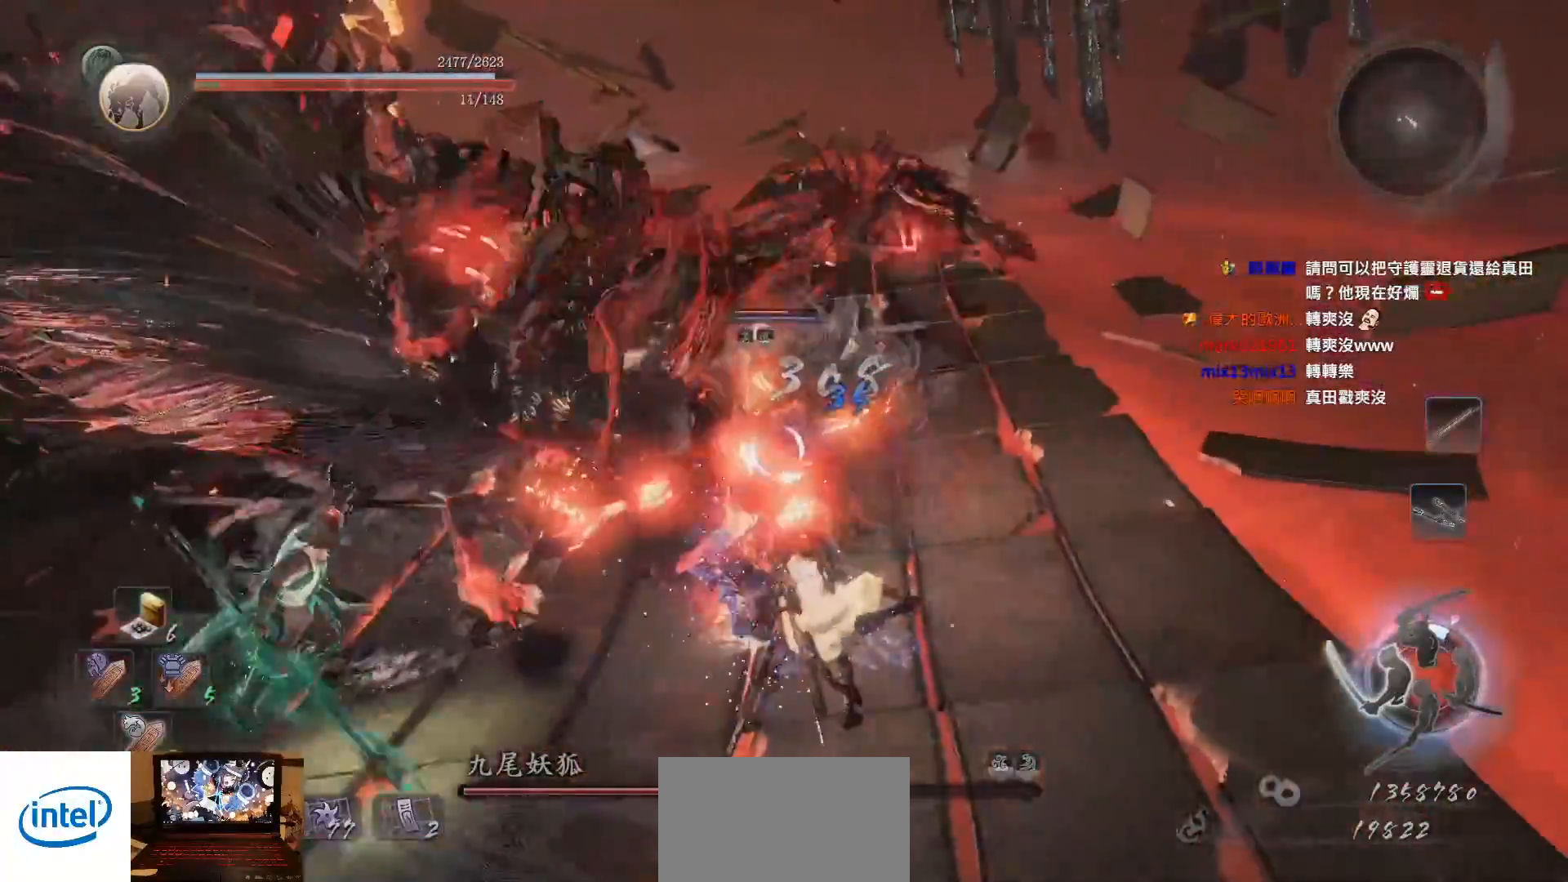
{"dt_ms": 500, "buttons": [], "left_stick": "down-left", "right_stick": "center", "events": []}
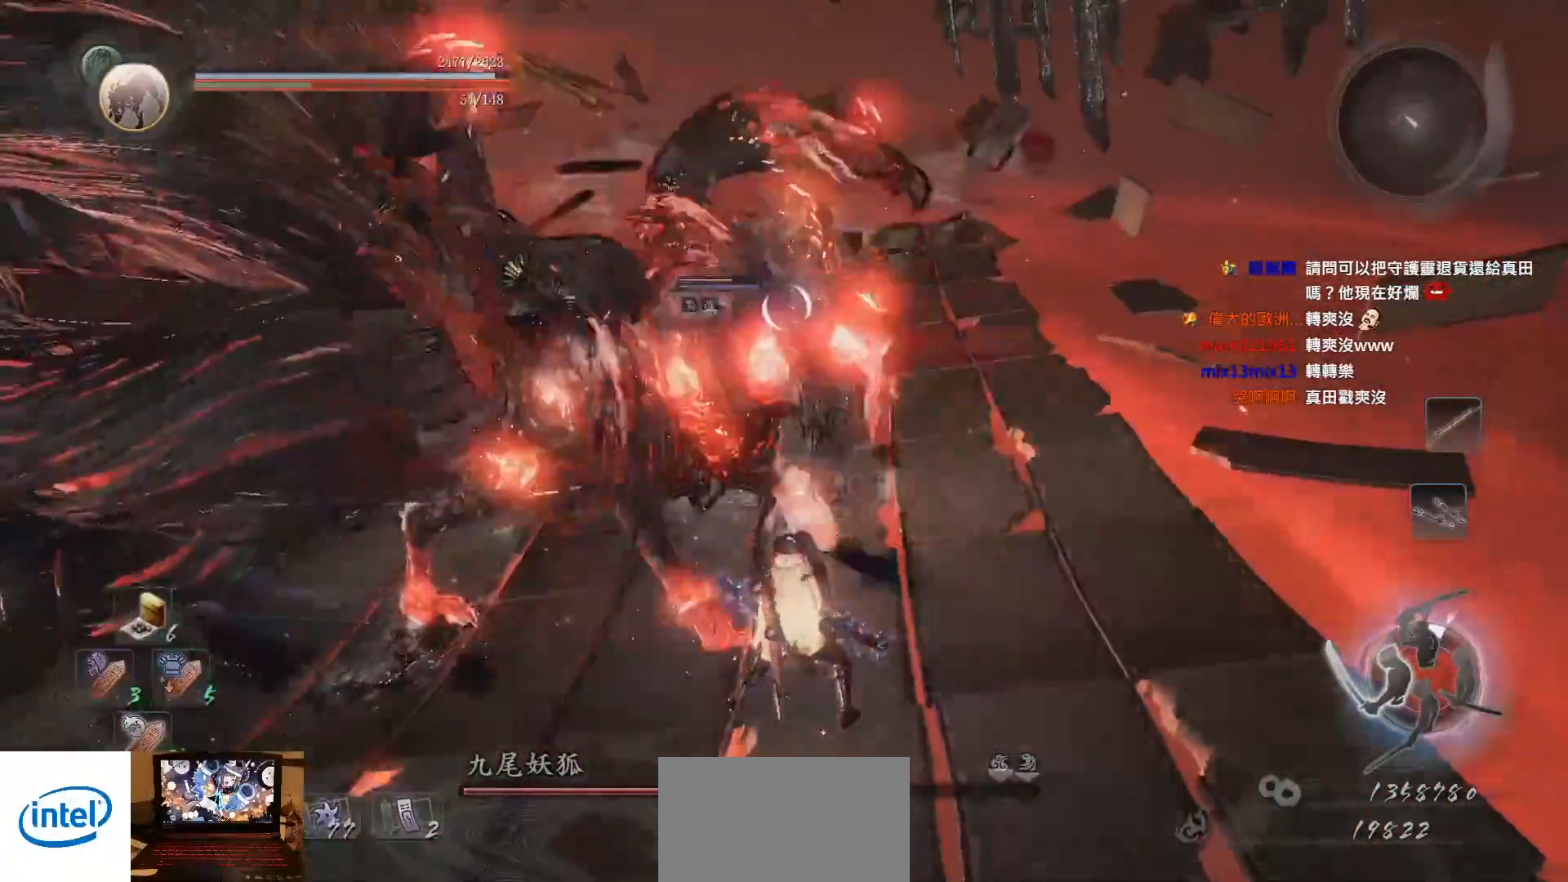
{"dt_ms": 500, "buttons": ["L1", "L2"], "left_stick": "down-left", "right_stick": "center", "events": [[433, "L1", "down"], [467, "L2", "down"]]}
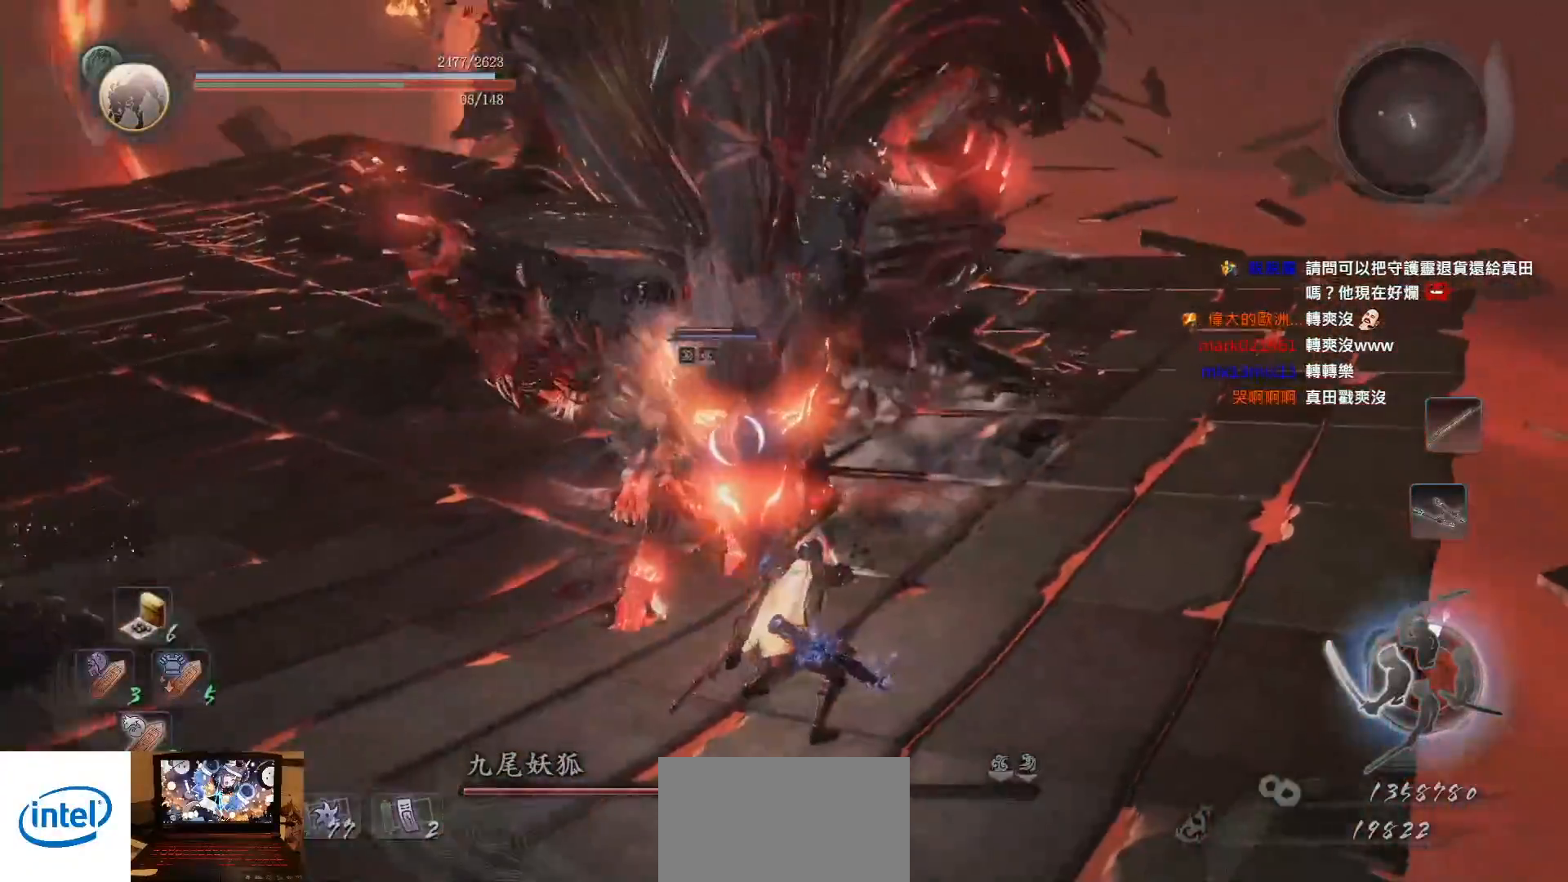
{"dt_ms": 500, "buttons": [], "left_stick": "down-left", "right_stick": "center", "events": [[367, "L2", "up"], [433, "L1", "up"]]}
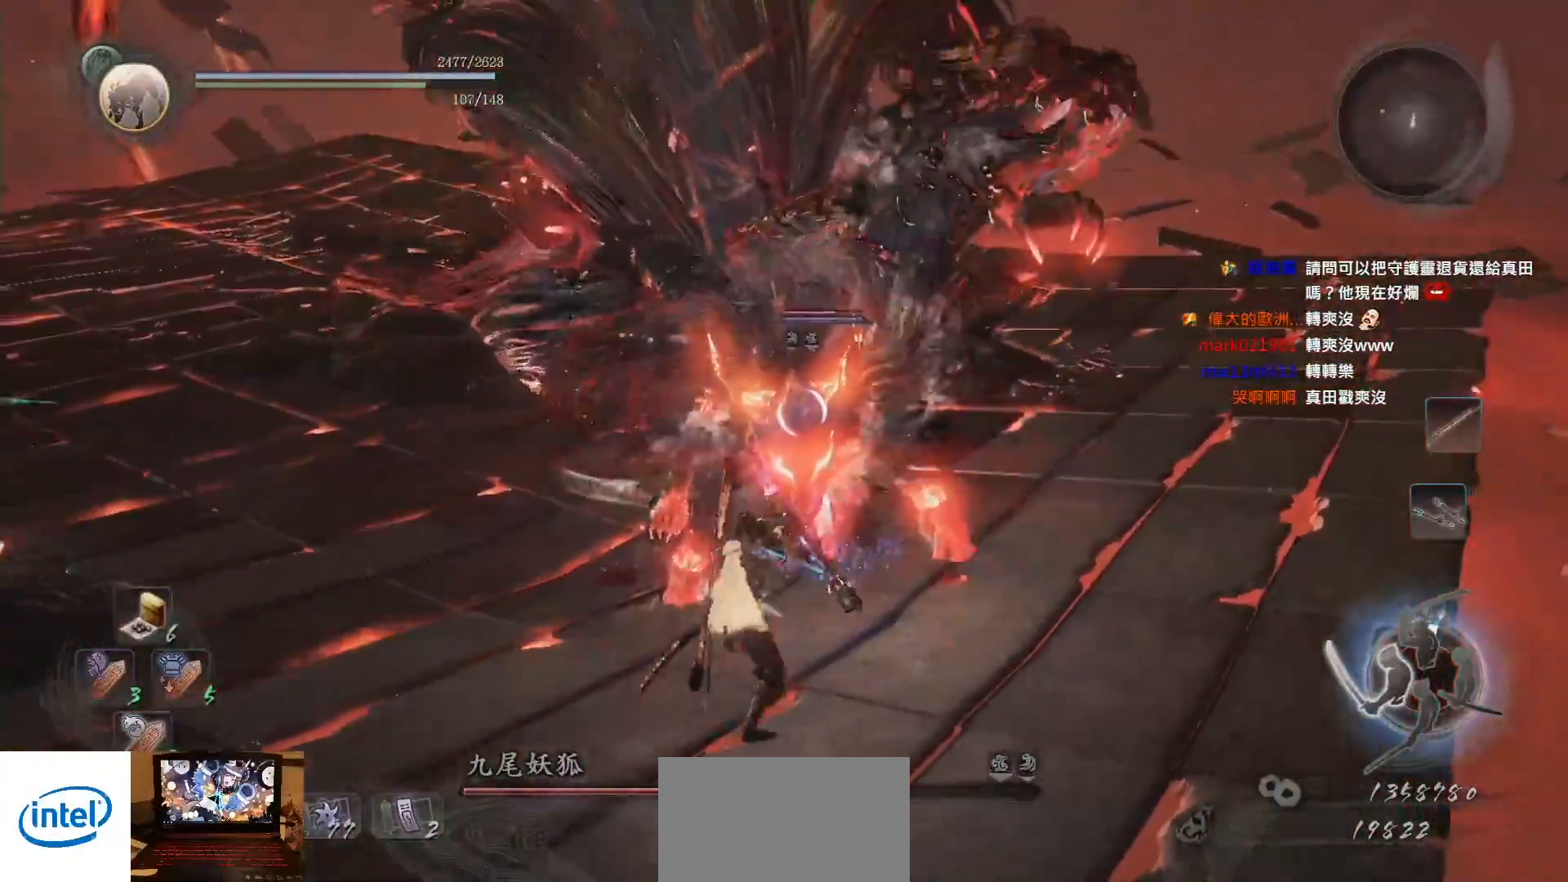
{"dt_ms": 500, "buttons": ["CROSS"], "left_stick": "down-left", "right_stick": "center", "events": [[67, "CROSS", "down"]]}
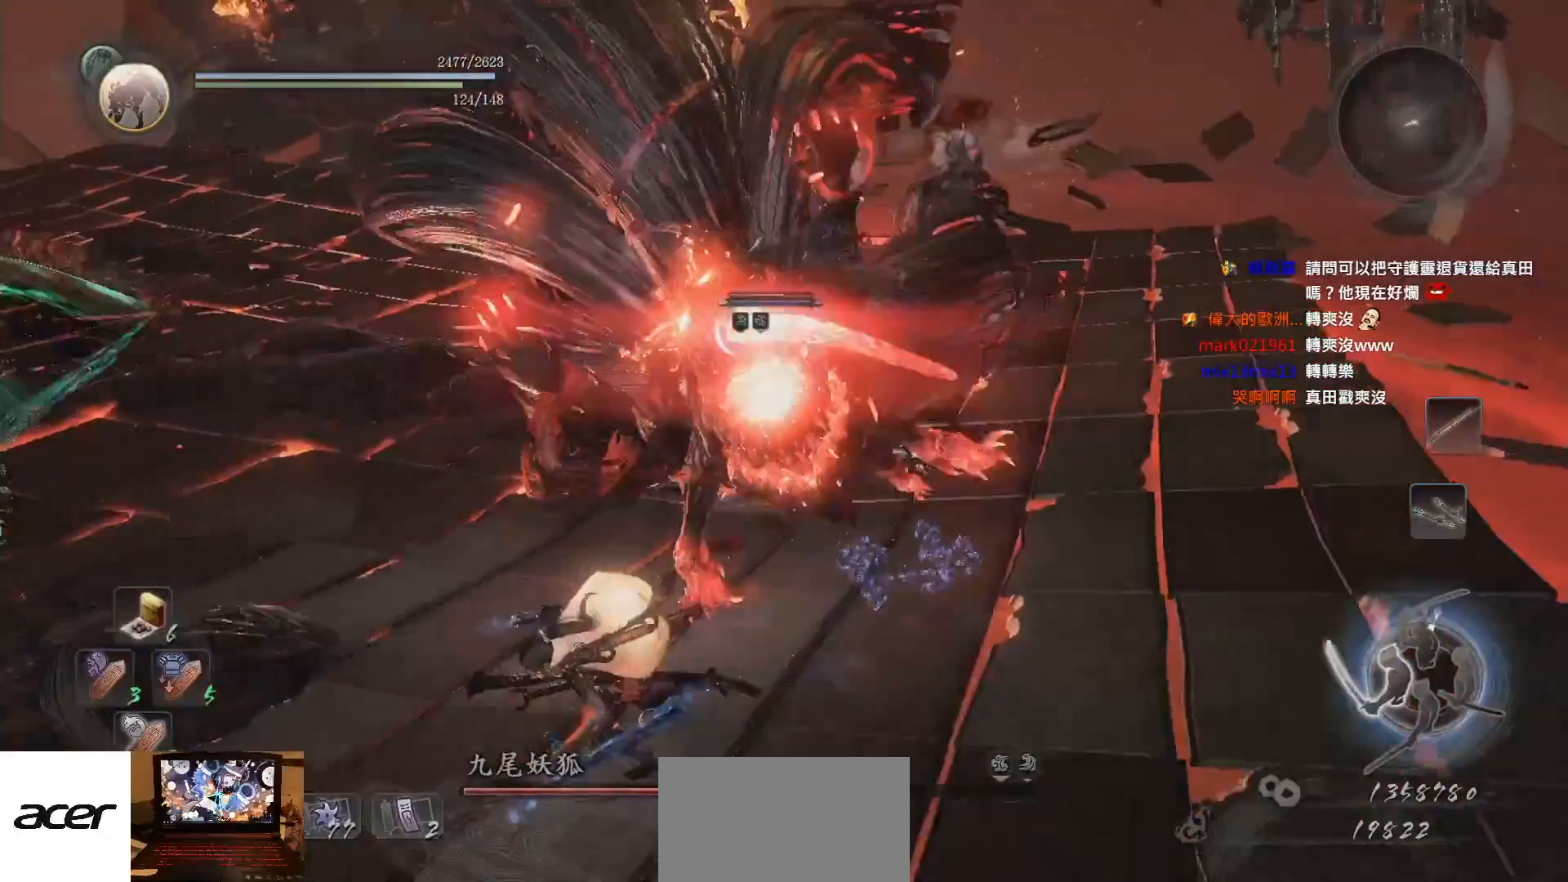
{"dt_ms": 500, "buttons": ["CROSS", "L1"], "left_stick": "down-left", "right_stick": "center", "events": [[17, "L1", "down"], [183, "CROSS", "up"], [450, "CROSS", "down"]]}
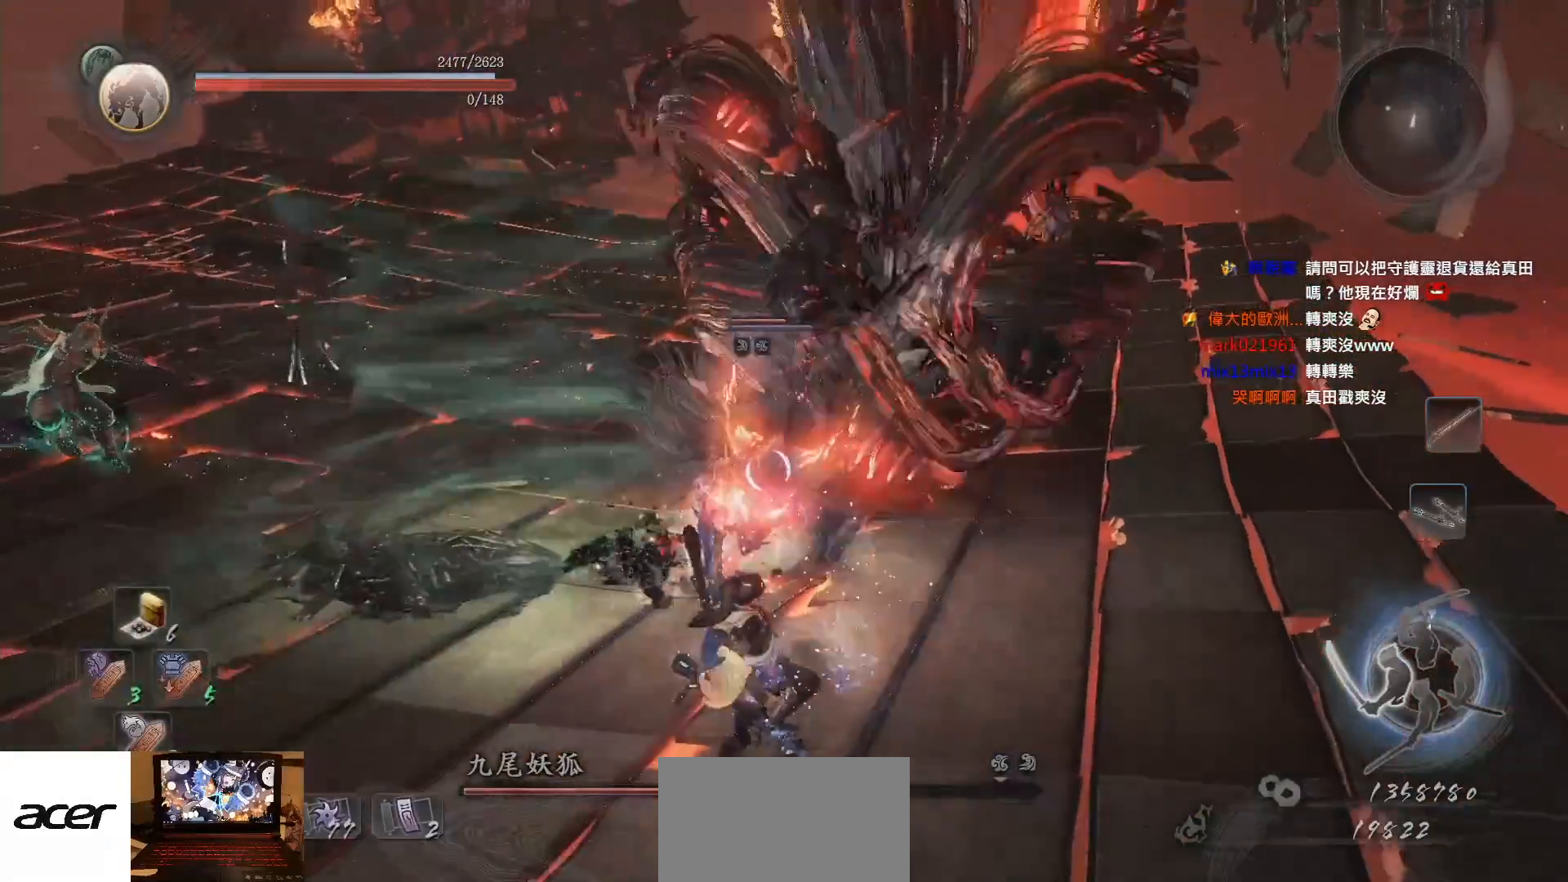
{"dt_ms": 500, "buttons": ["CROSS", "L1"], "left_stick": "down-left", "right_stick": "center", "events": [[117, "CROSS", "up"], [417, "CROSS", "down"]]}
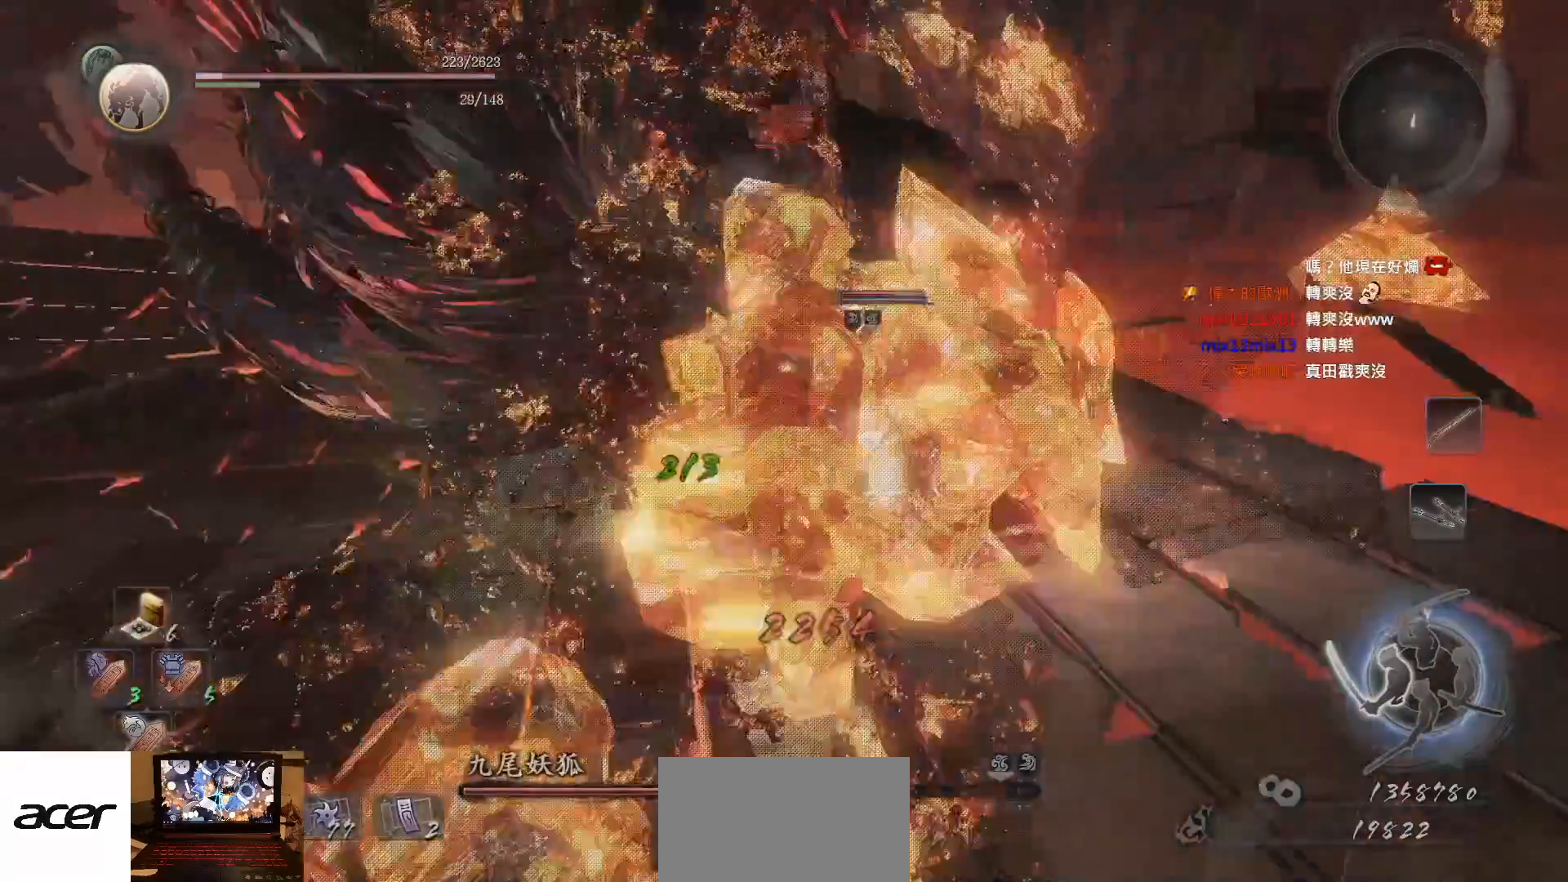
{"dt_ms": 500, "buttons": ["L1"], "left_stick": "down-left", "right_stick": "center", "events": [[33, "CROSS", "up"]]}
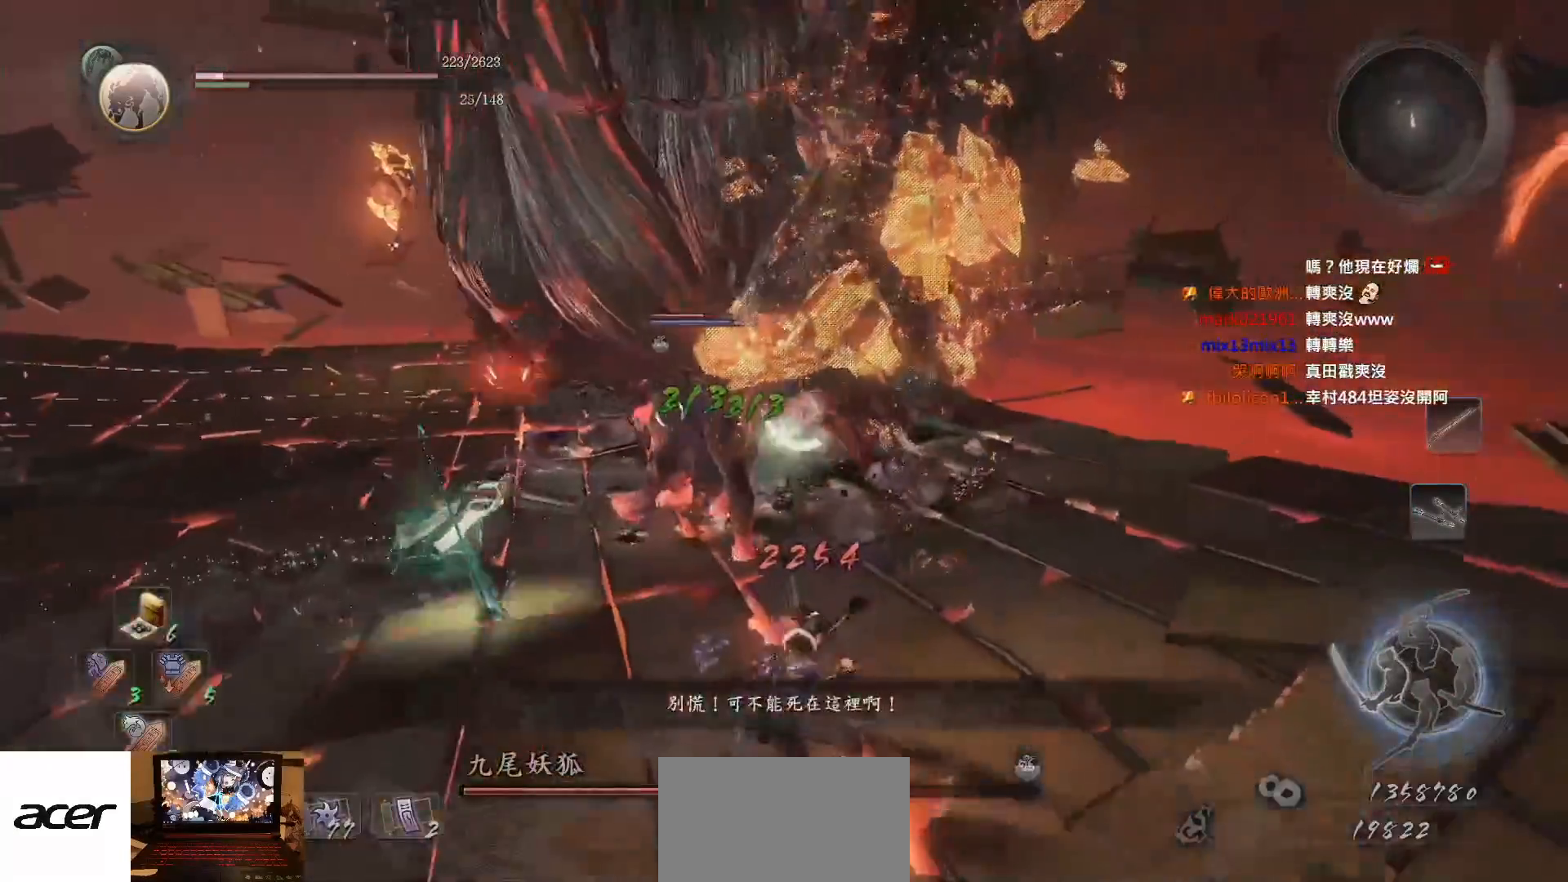
{"dt_ms": 500, "buttons": ["CROSS"], "left_stick": "down-left", "right_stick": "center", "events": [[50, "L1", "up"], [250, "CROSS", "down"]]}
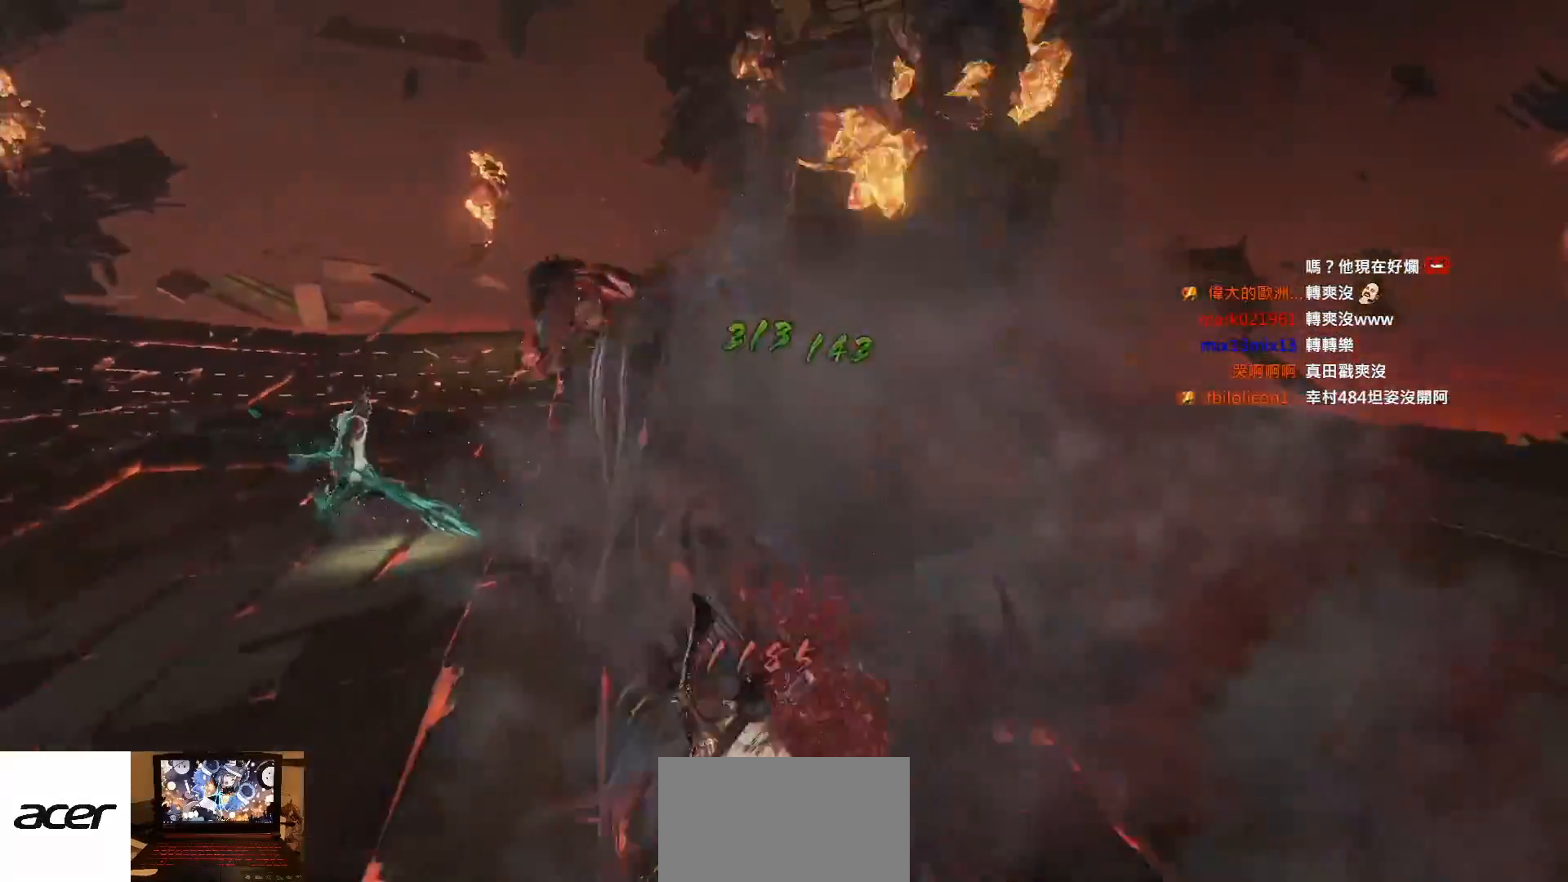
{"dt_ms": 500, "buttons": [], "left_stick": "down-left", "right_stick": "center", "events": [[300, "CROSS", "up"]]}
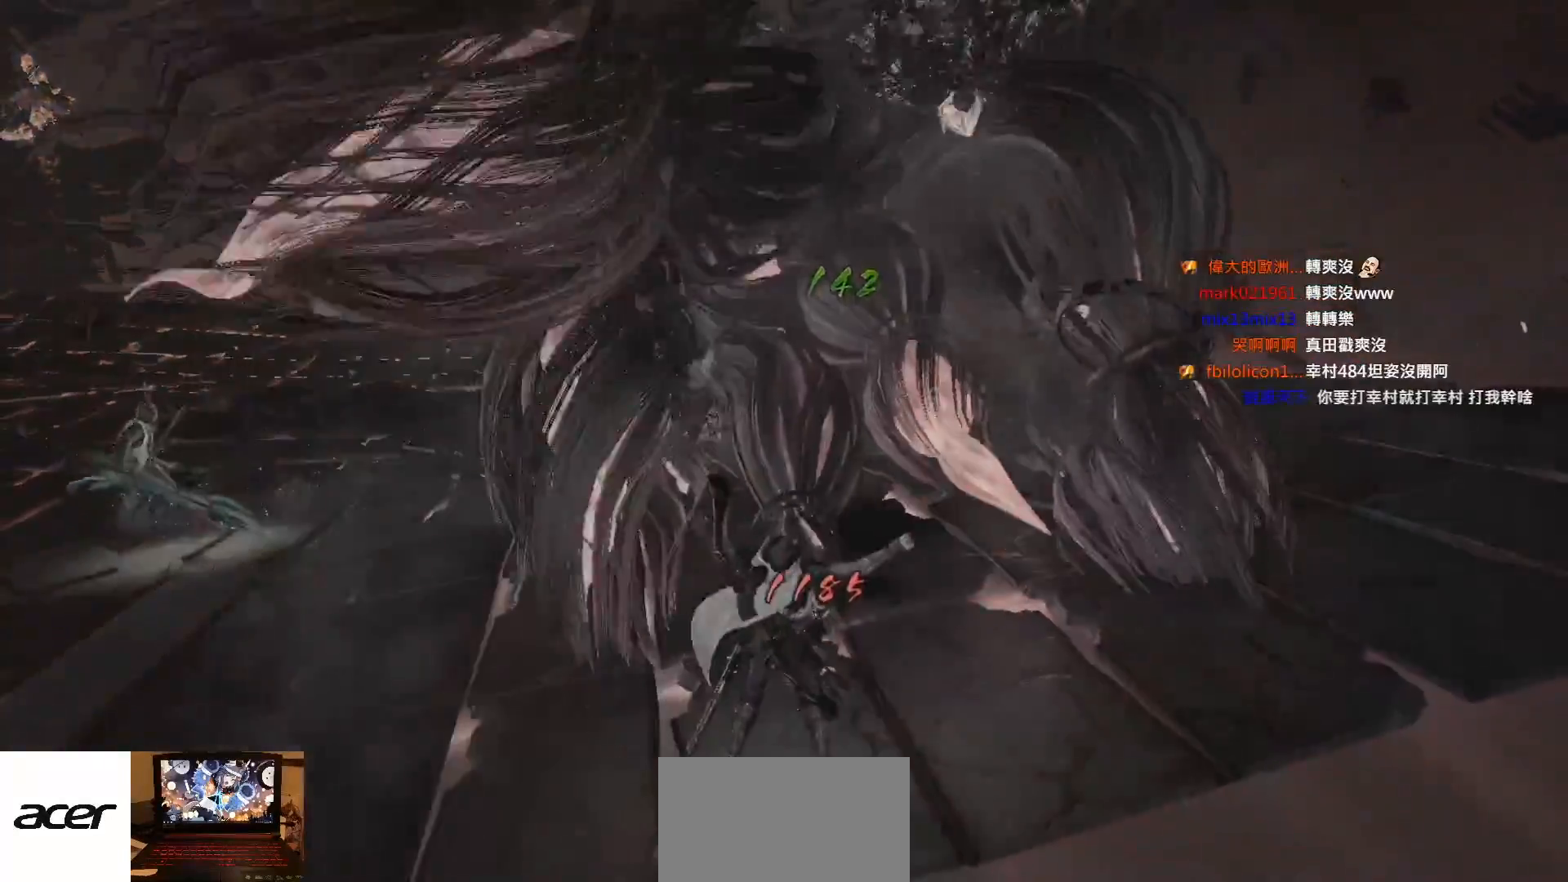
{"dt_ms": 500, "buttons": [], "left_stick": "center", "right_stick": "center", "events": [[67, "left_stick", "left"], [217, "left_stick", "center"]]}
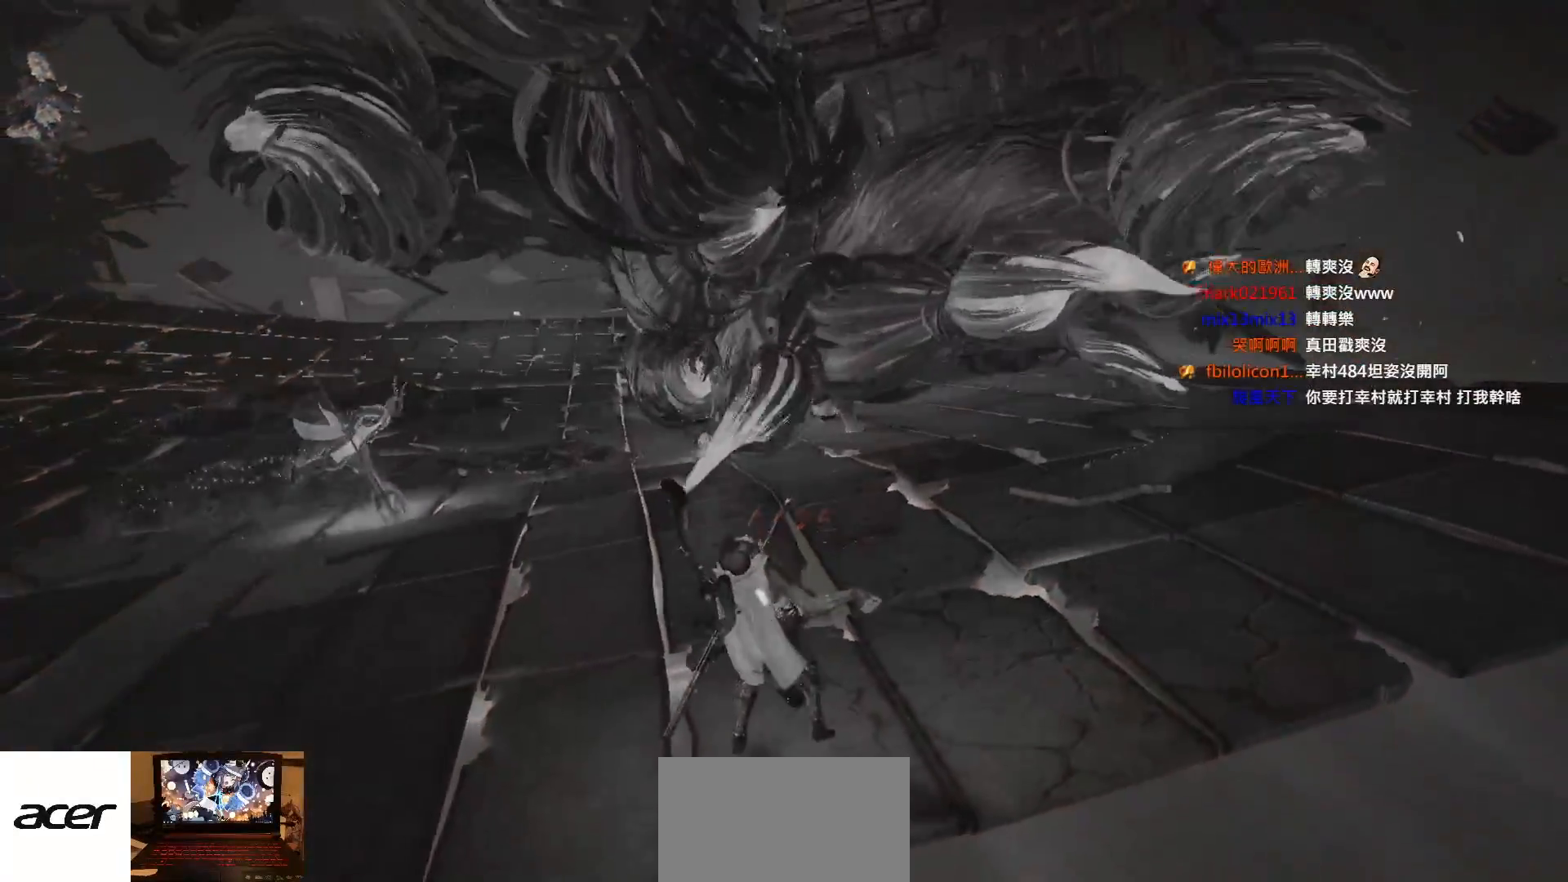
{"dt_ms": 500, "buttons": [], "left_stick": "center", "right_stick": "center", "events": []}
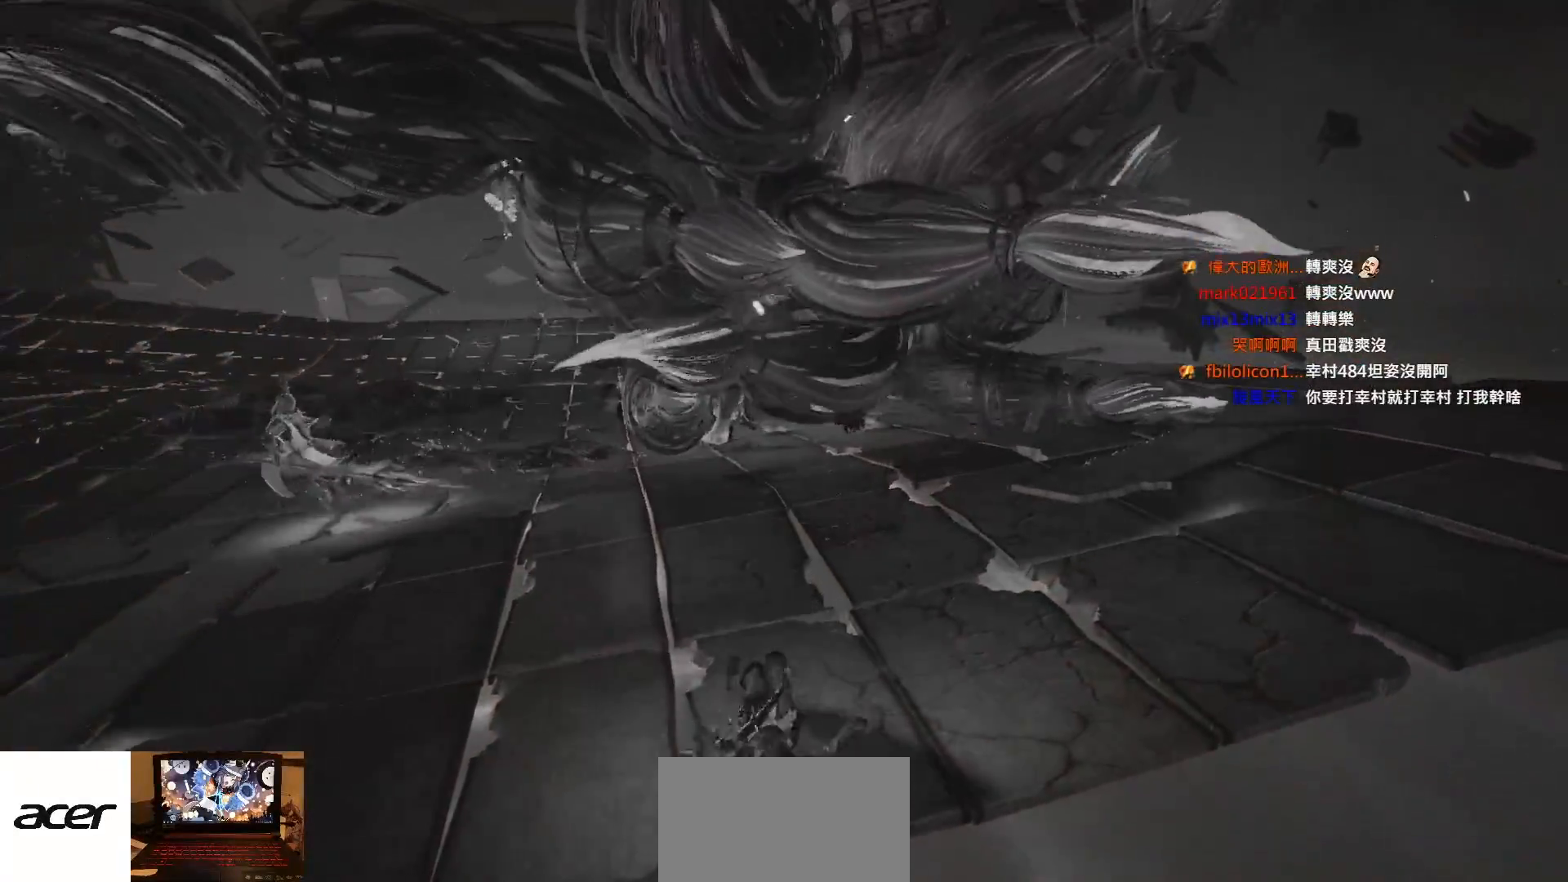
{"dt_ms": 500, "buttons": [], "left_stick": "up-left", "right_stick": "center", "events": [[300, "left_stick", "left"], [367, "left_stick", "center"], [467, "left_stick", "up-left"]]}
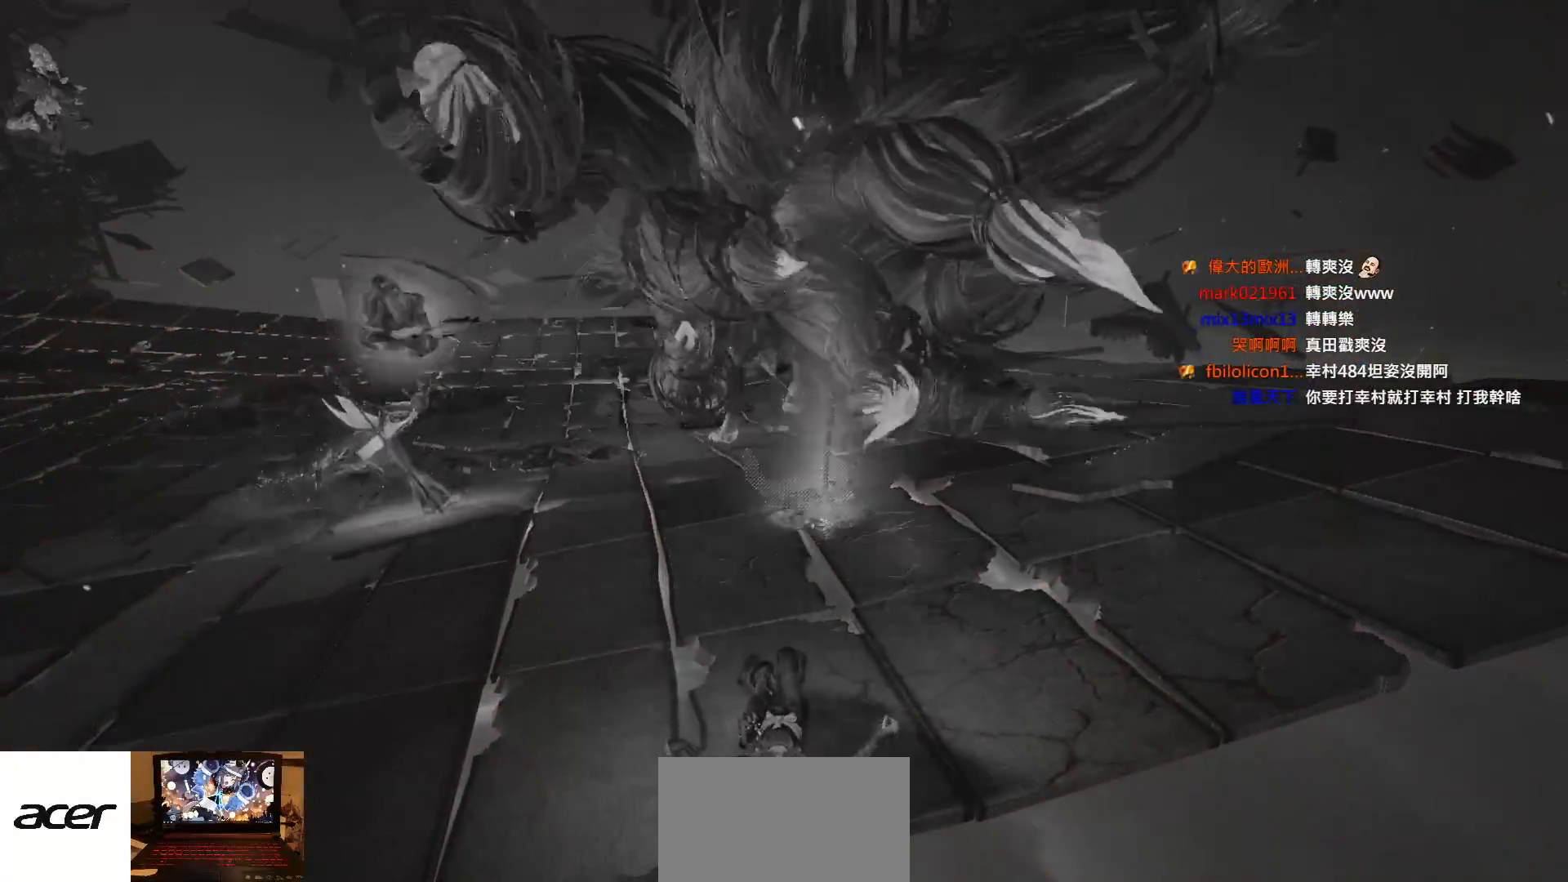
{"dt_ms": 500, "buttons": [], "left_stick": "center", "right_stick": "center", "events": [[117, "left_stick", "center"]]}
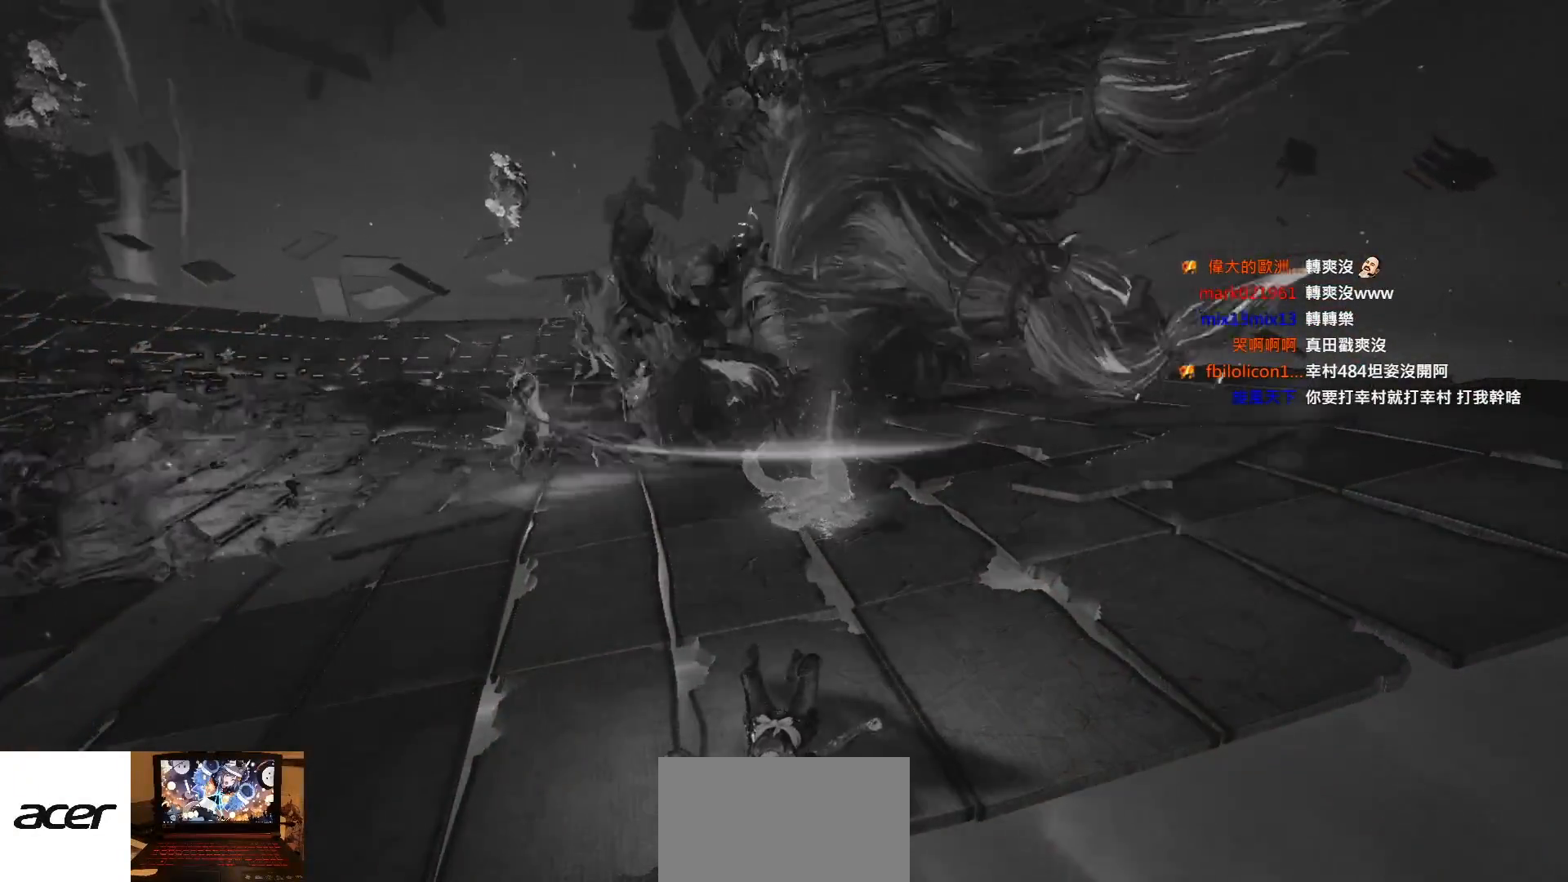
{"dt_ms": 500, "buttons": [], "left_stick": "center", "right_stick": "center", "events": []}
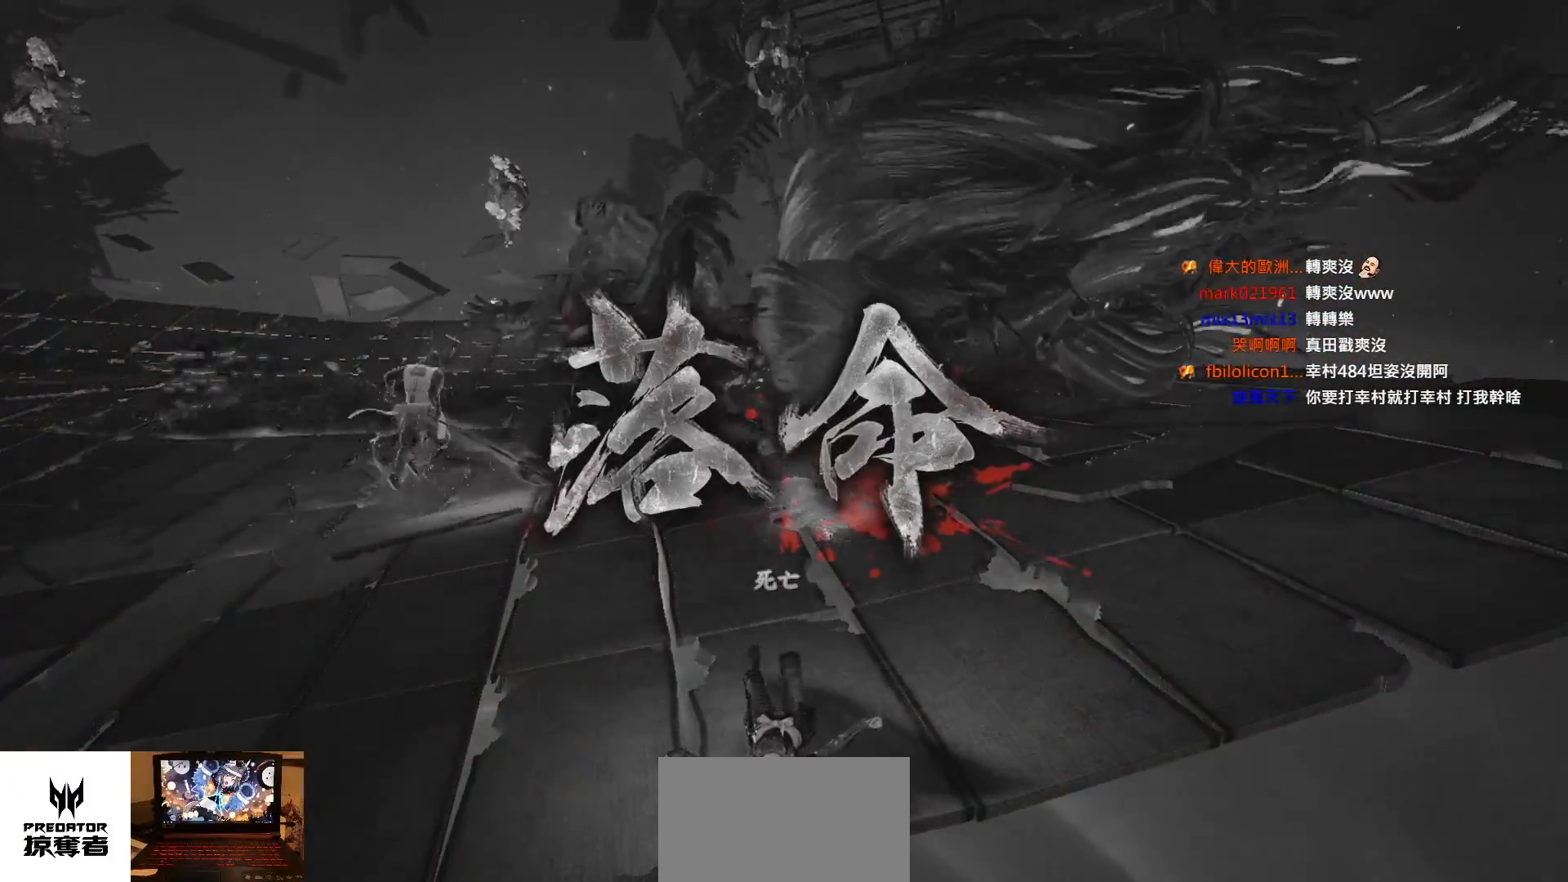
{"dt_ms": 500, "buttons": [], "left_stick": "center", "right_stick": "center", "events": []}
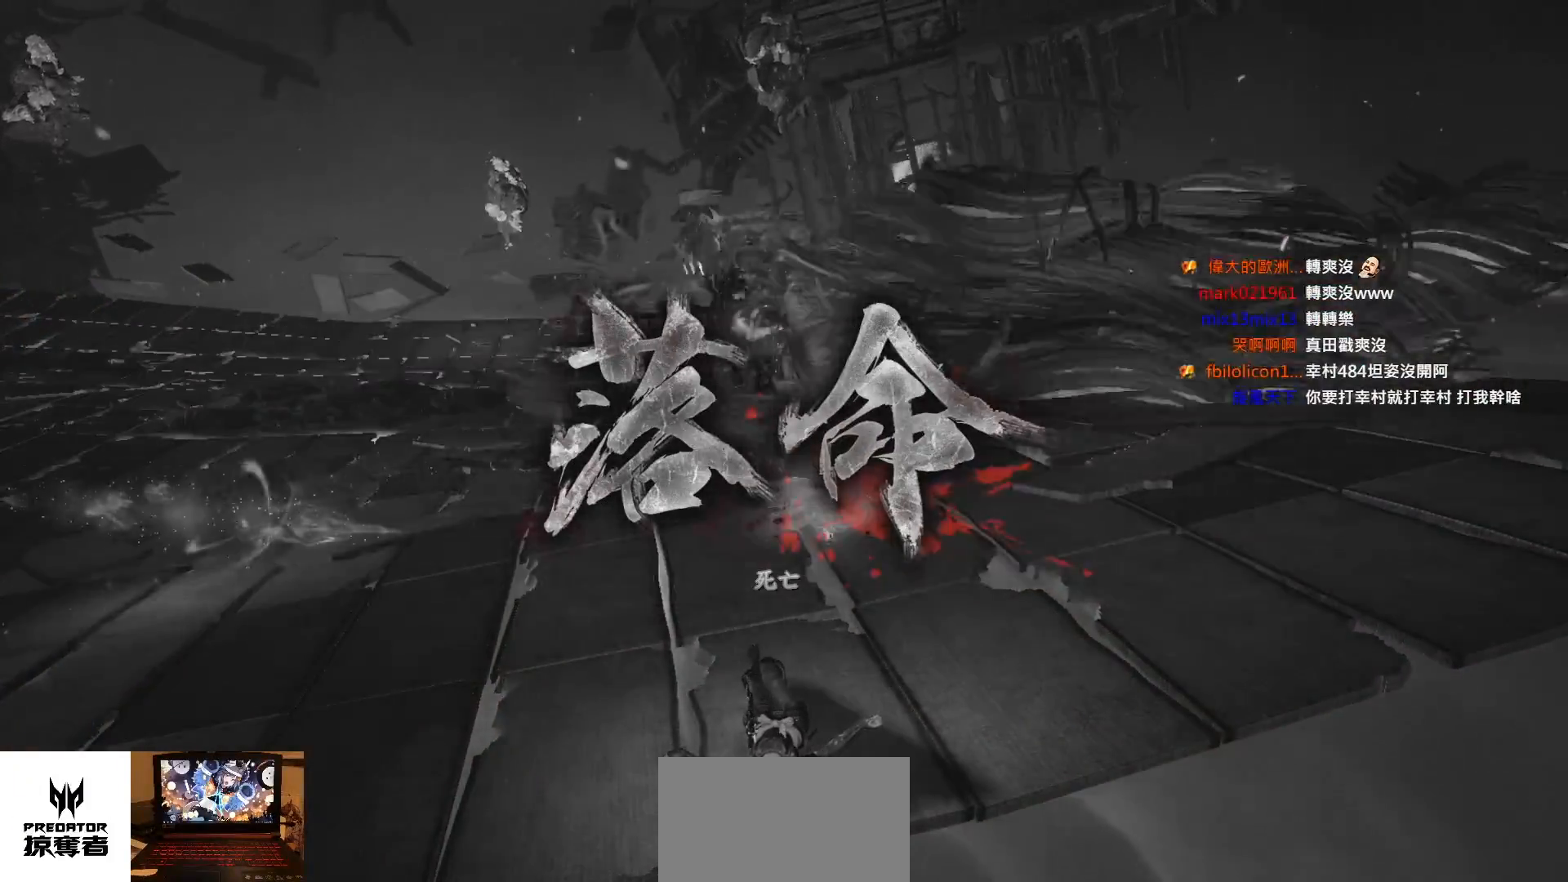
{"dt_ms": 500, "buttons": [], "left_stick": "center", "right_stick": "center", "events": []}
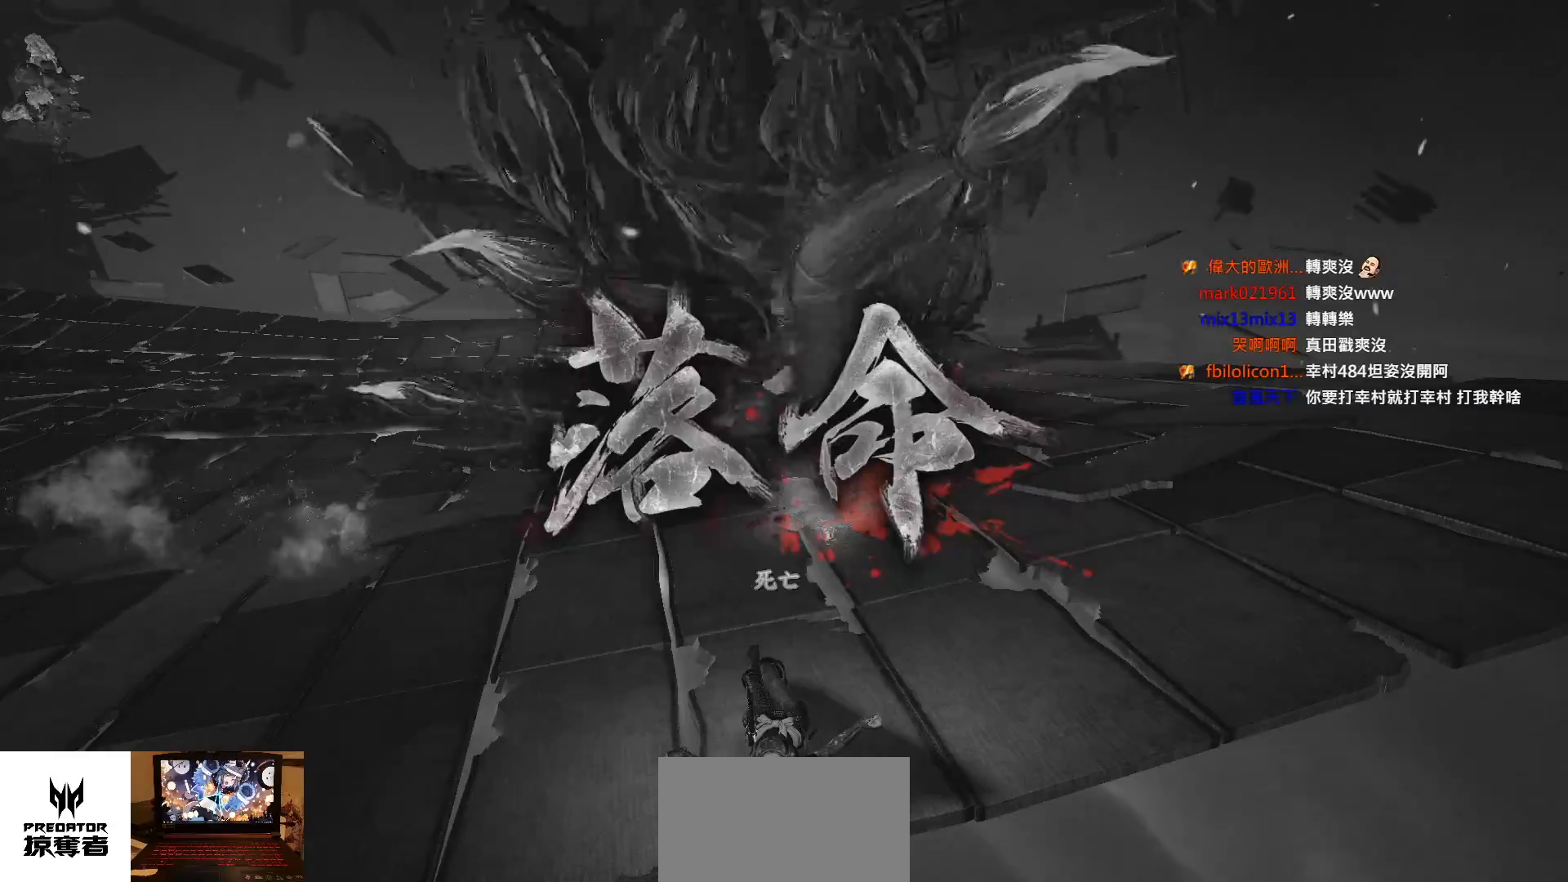
{"dt_ms": 500, "buttons": [], "left_stick": "center", "right_stick": "center", "events": []}
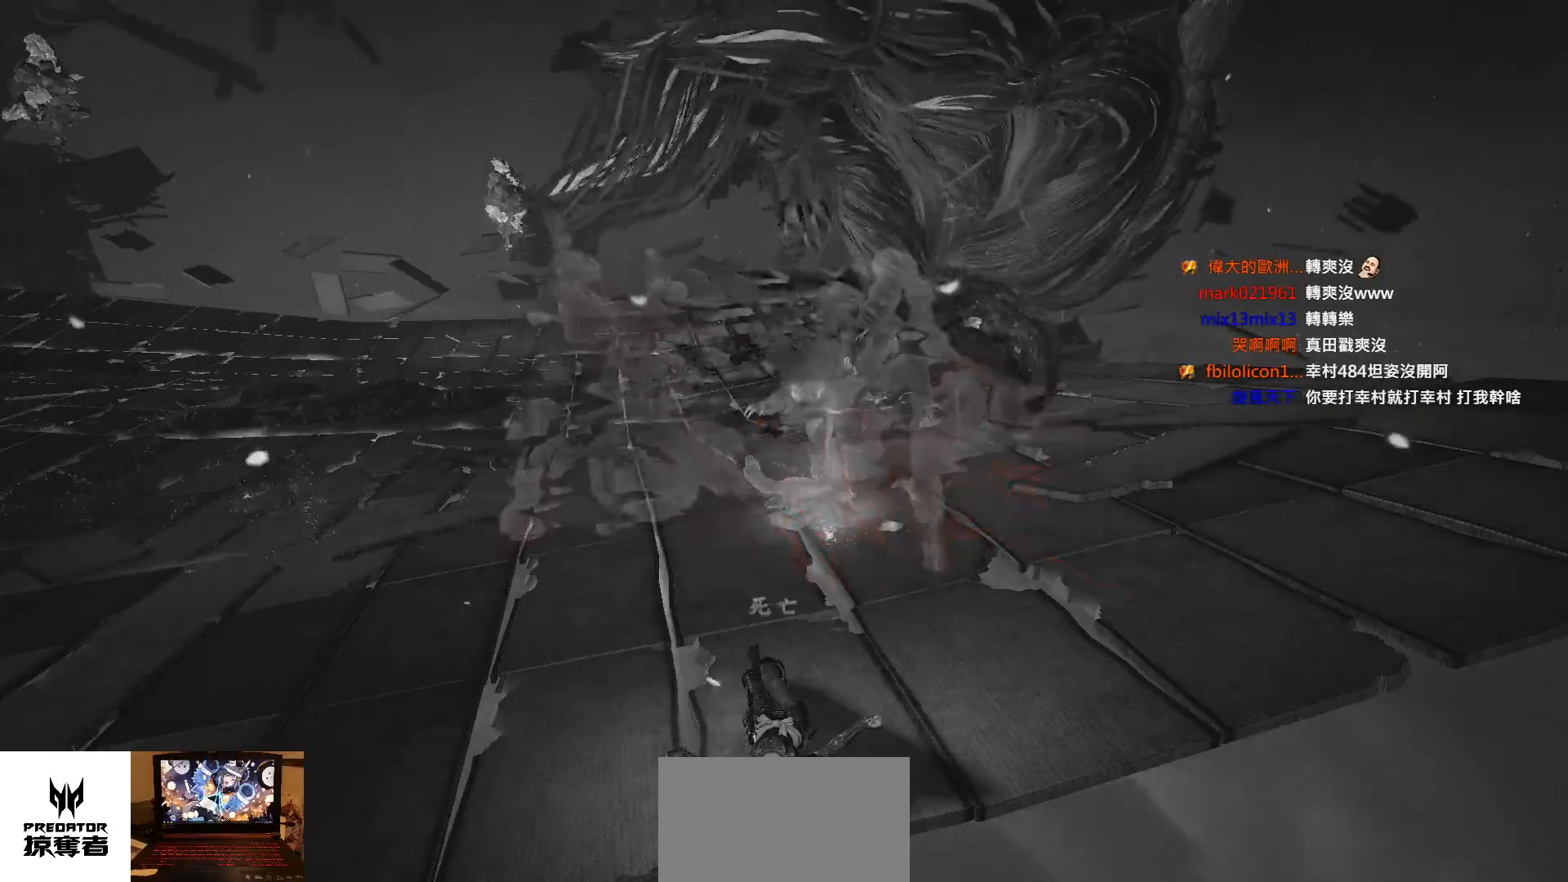
{"dt_ms": 500, "buttons": [], "left_stick": "center", "right_stick": "center", "events": []}
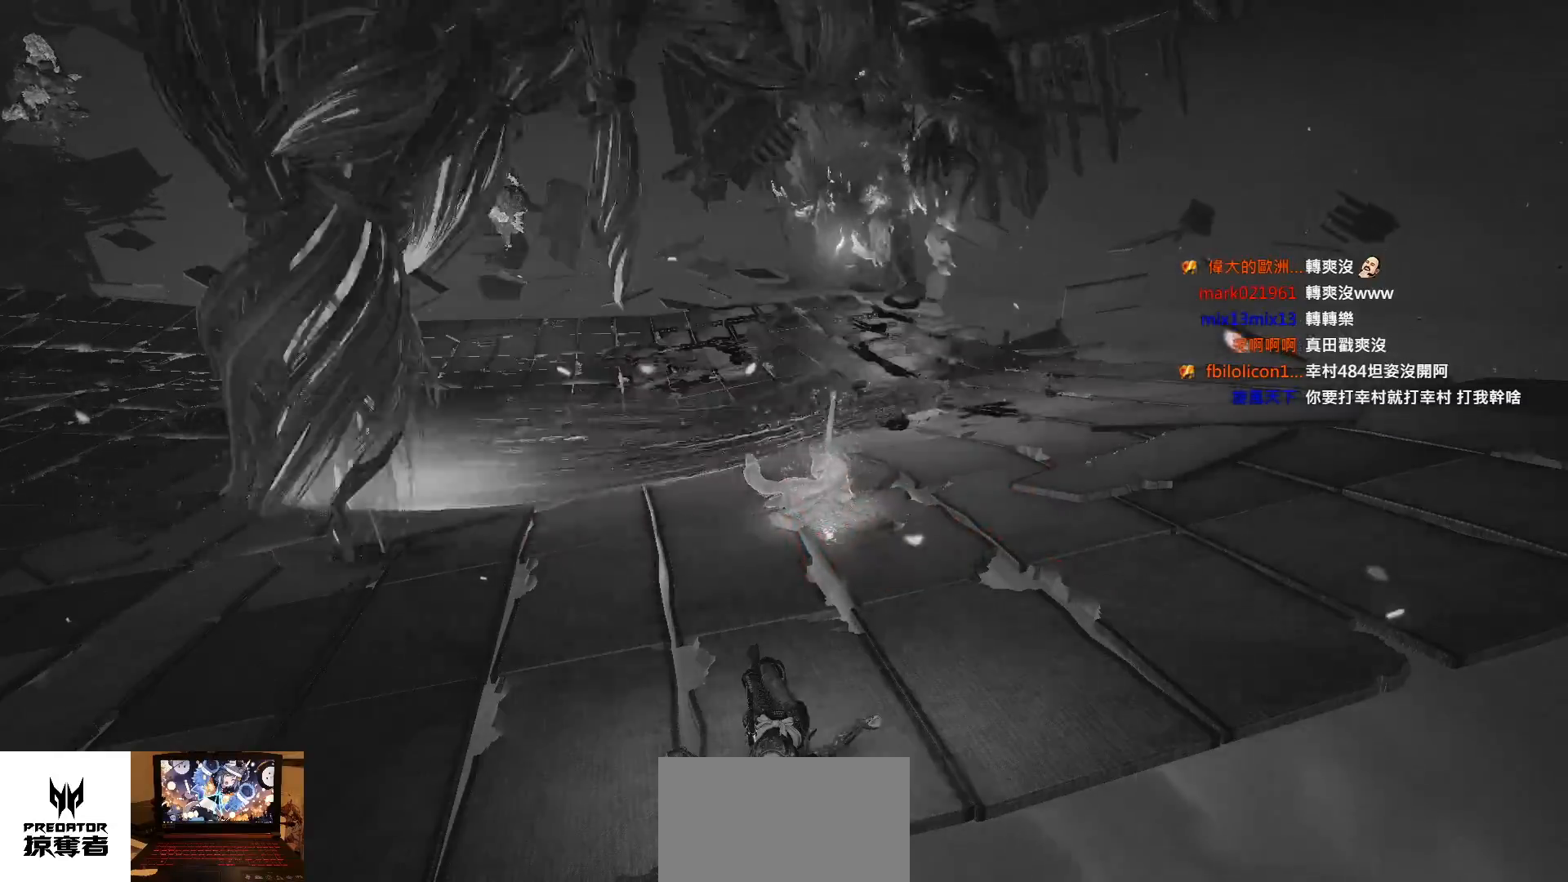
{"dt_ms": 1000, "buttons": ["CROSS"], "left_stick": "up", "right_stick": "down-left"}
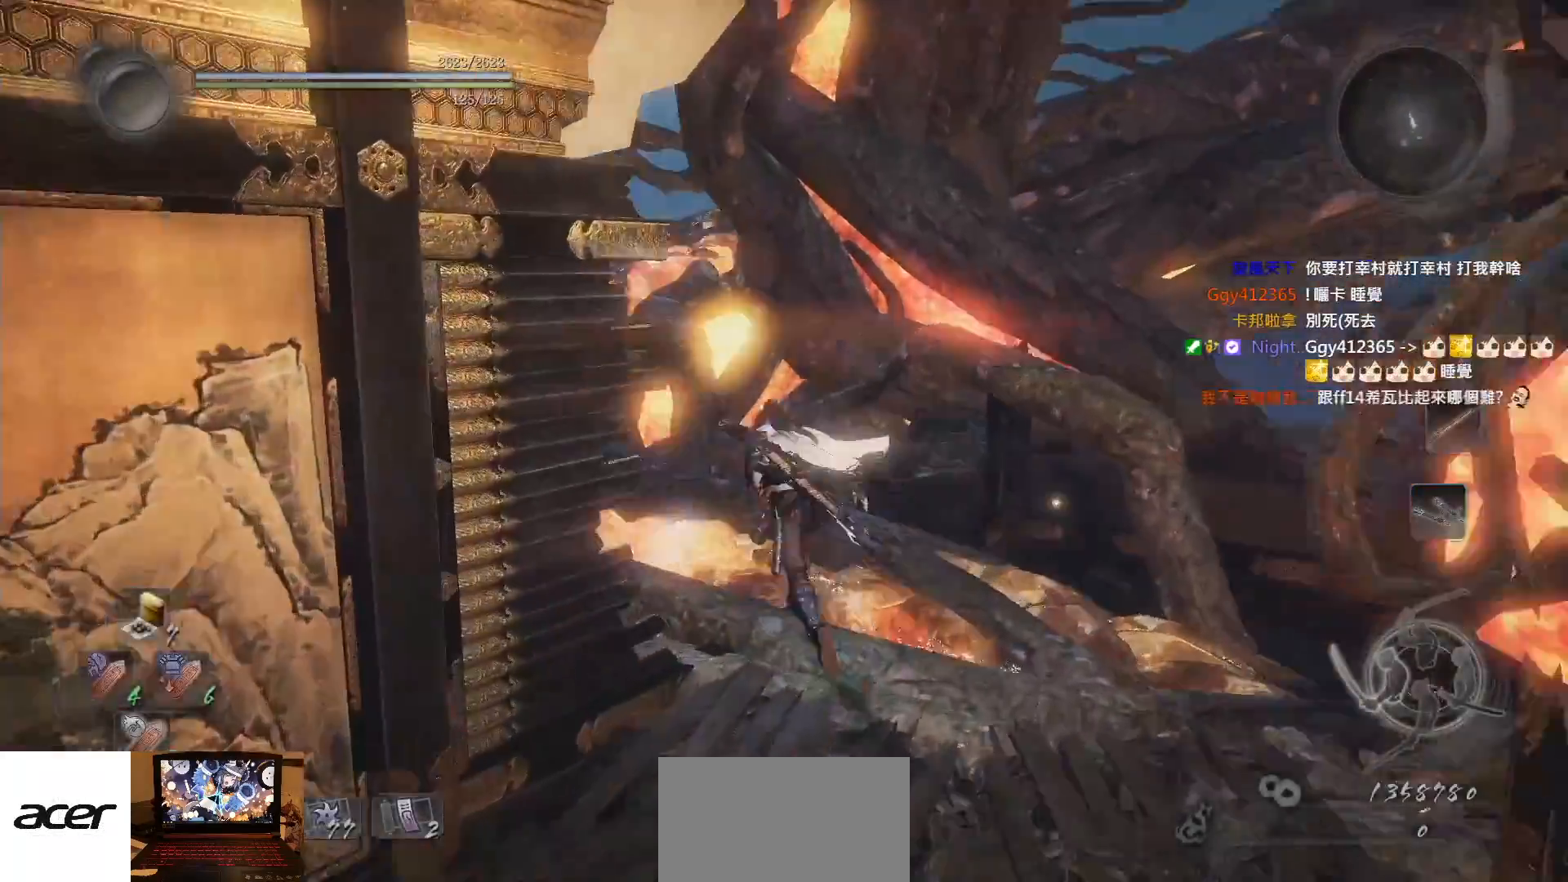
{"dt_ms": 500, "buttons": ["CROSS"], "left_stick": "up", "right_stick": "center", "events": [[217, "right_stick", "center"]]}
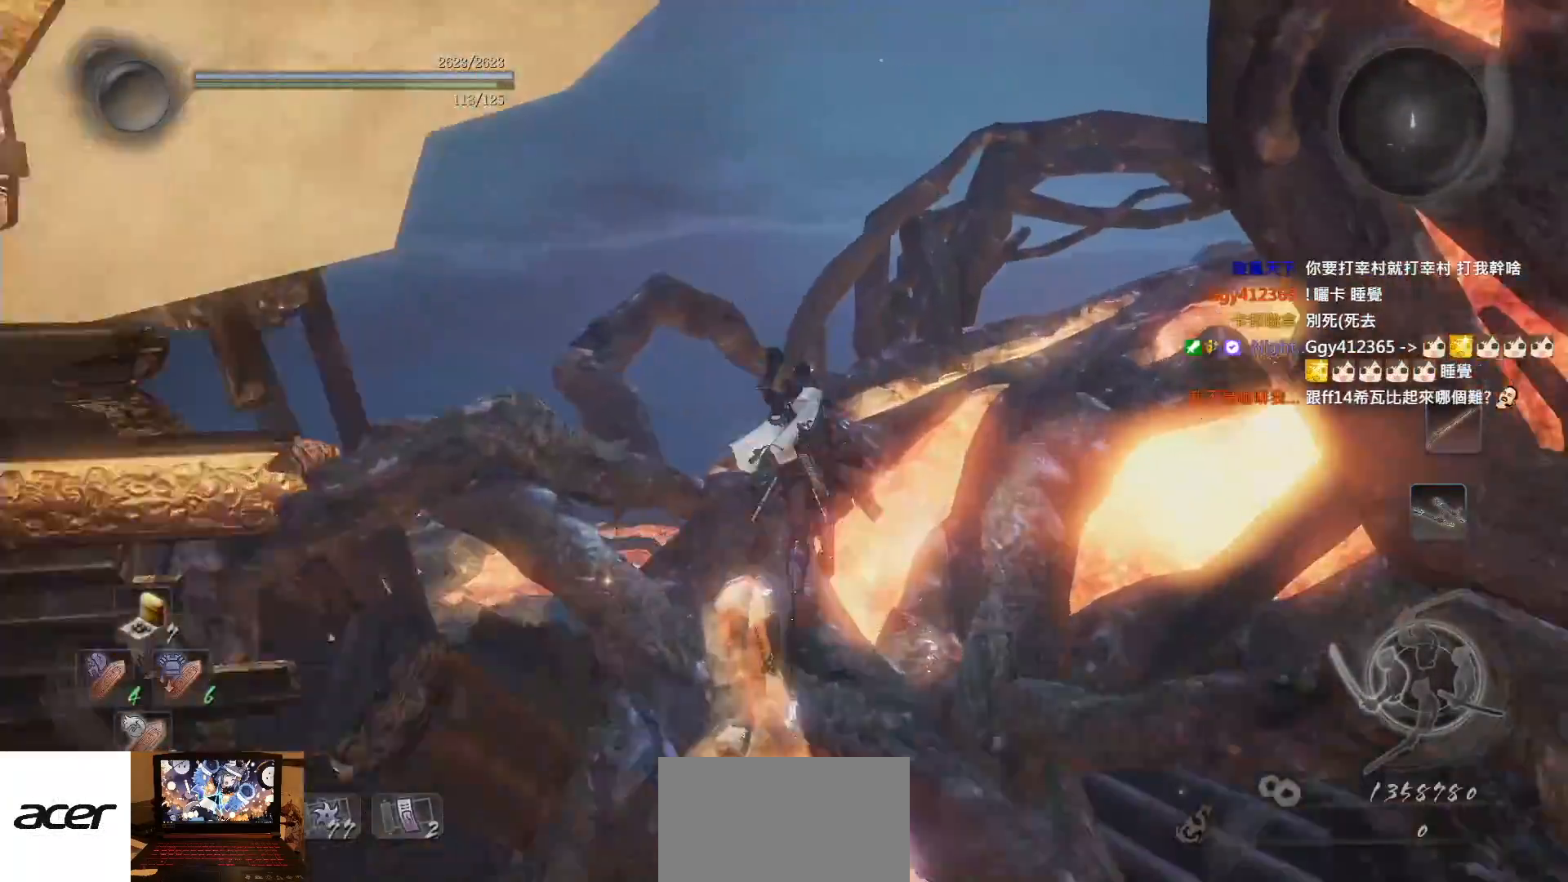
{"dt_ms": 500, "buttons": ["CROSS"], "left_stick": "up", "right_stick": "right", "events": [[500, "right_stick", "right"]]}
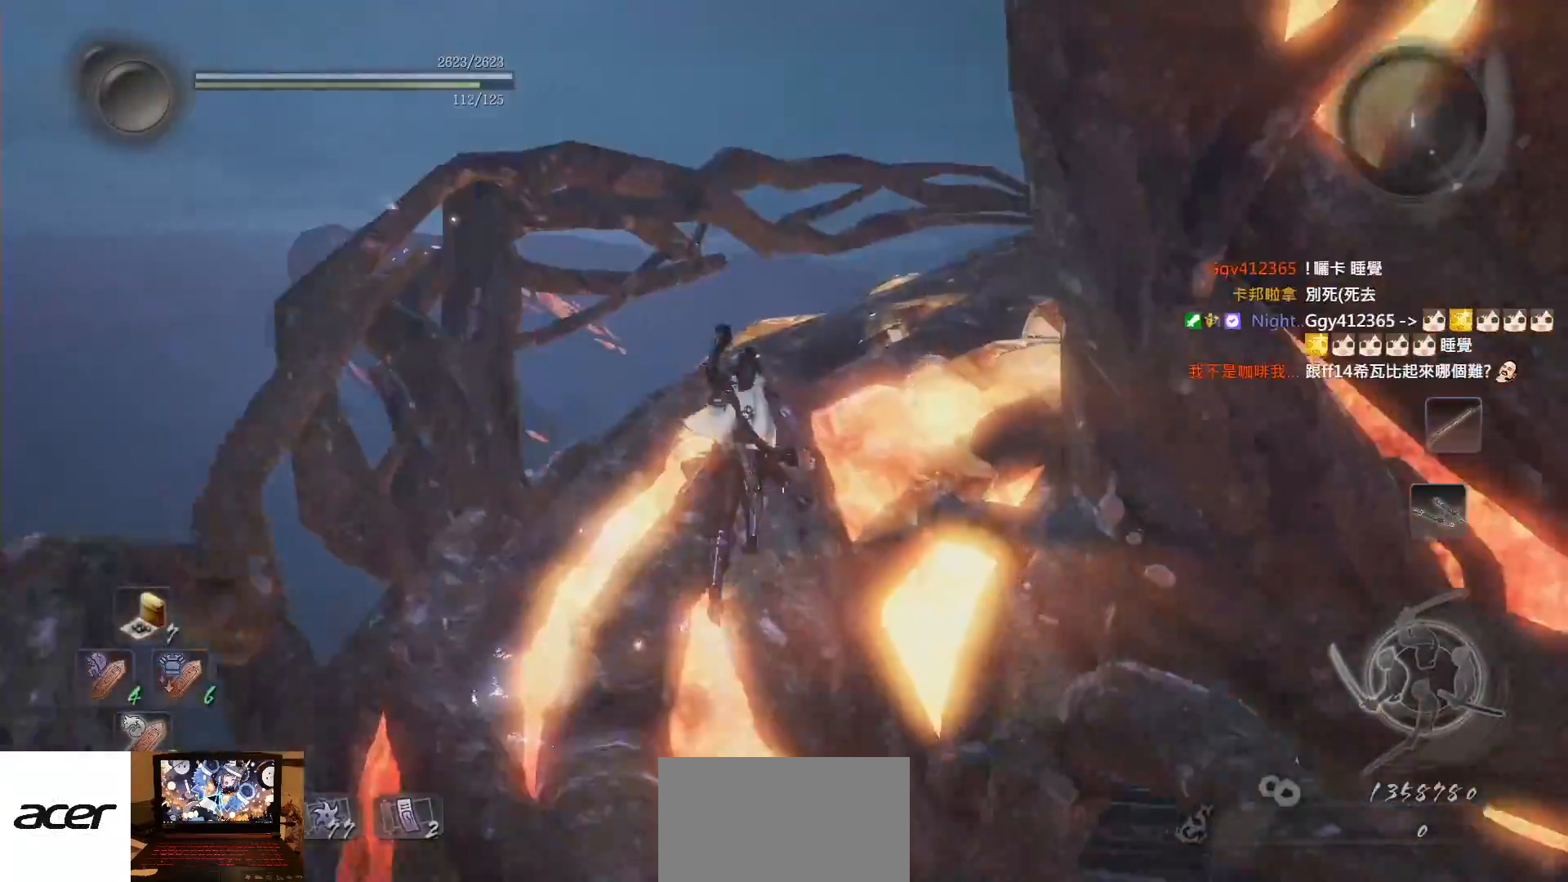
{"dt_ms": 500, "buttons": ["CROSS"], "left_stick": "up", "right_stick": "center", "events": [[83, "right_stick", "center"], [167, "right_stick", "right"], [450, "right_stick", "center"]]}
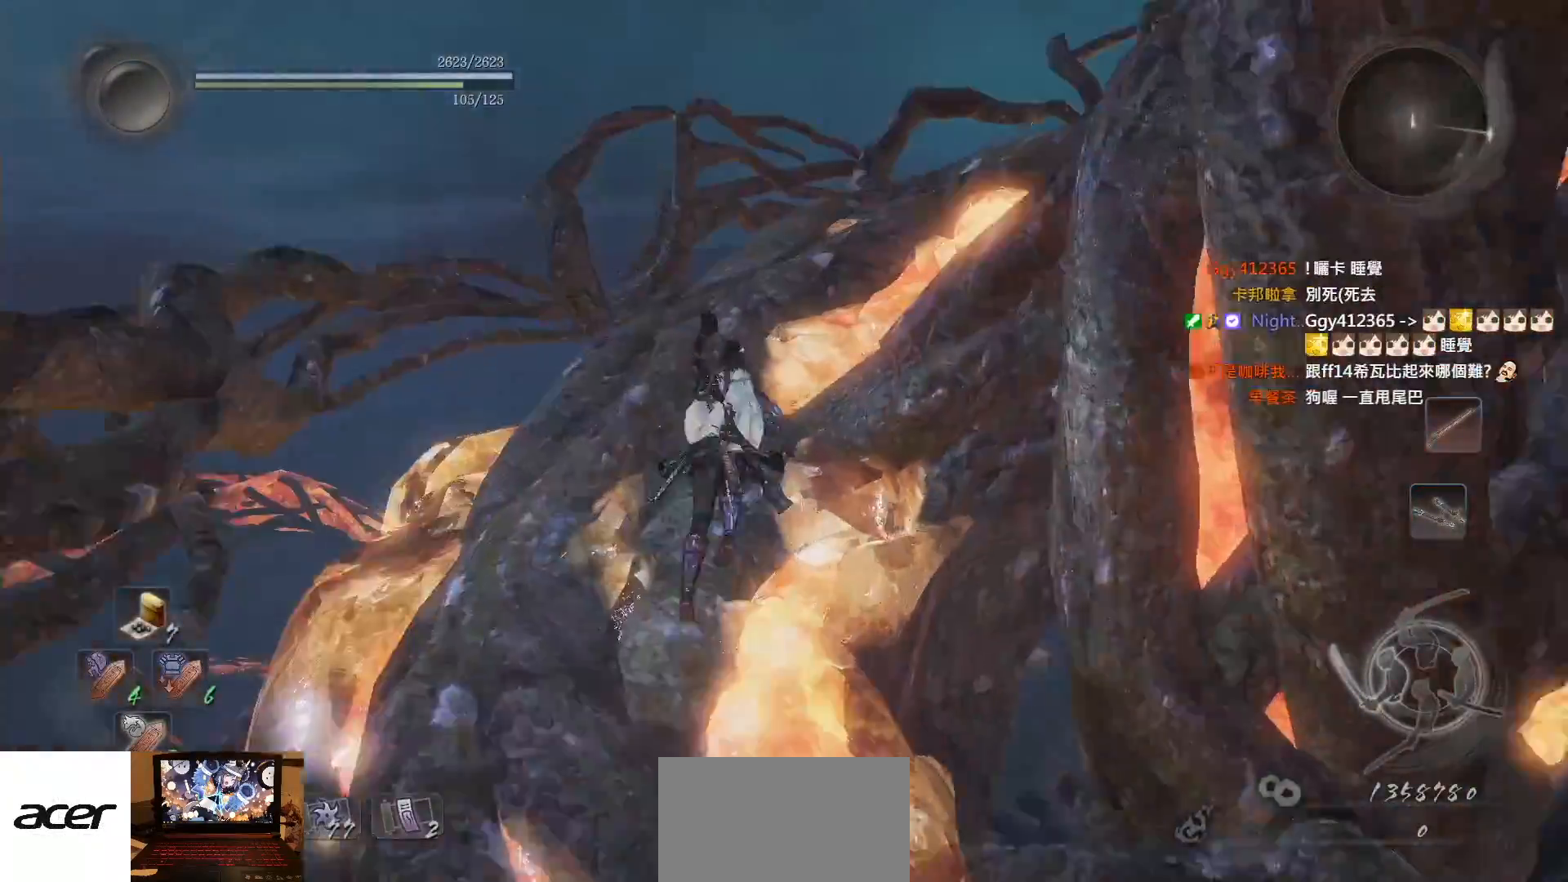
{"dt_ms": 500, "buttons": ["CROSS"], "left_stick": "up", "right_stick": "center", "events": [[67, "right_stick", "right"], [167, "right_stick", "center"], [333, "right_stick", "down-right"], [433, "right_stick", "center"]]}